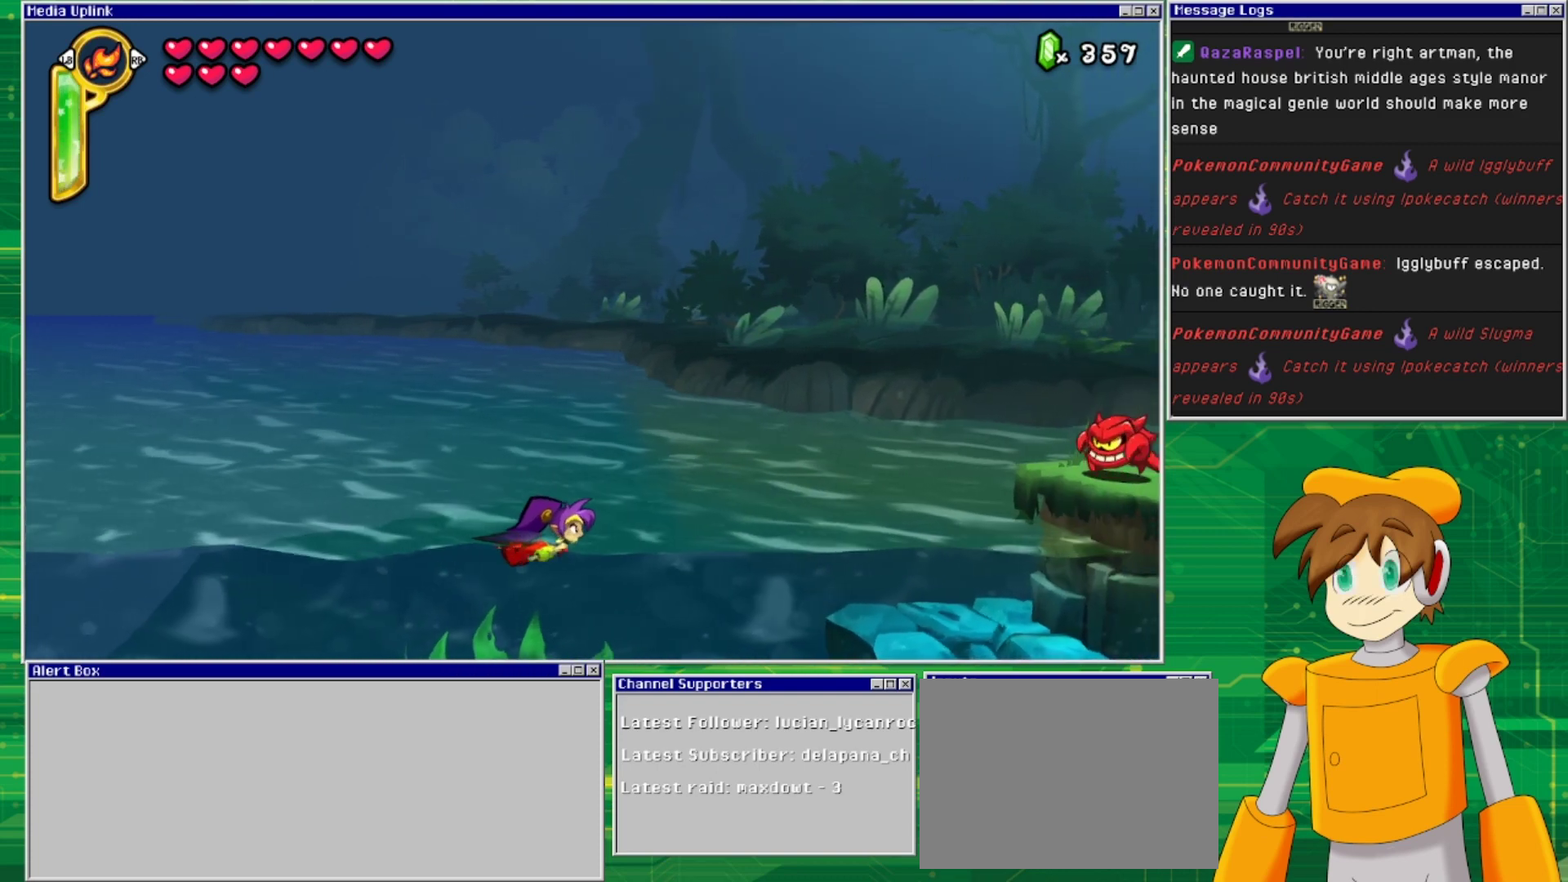
Gameplay with a controller (PlayStation layout); each line is a JSON object with the inputs held at the frame after it. "events" lists button and stick changes between this image and that frame as [ms after this image, input, new state], when the widget could be followed in between. Not read: L2 L3 R1 R2 R3 left_stick right_stick.
{"buttons": ["DPAD_RIGHT"], "events": []}
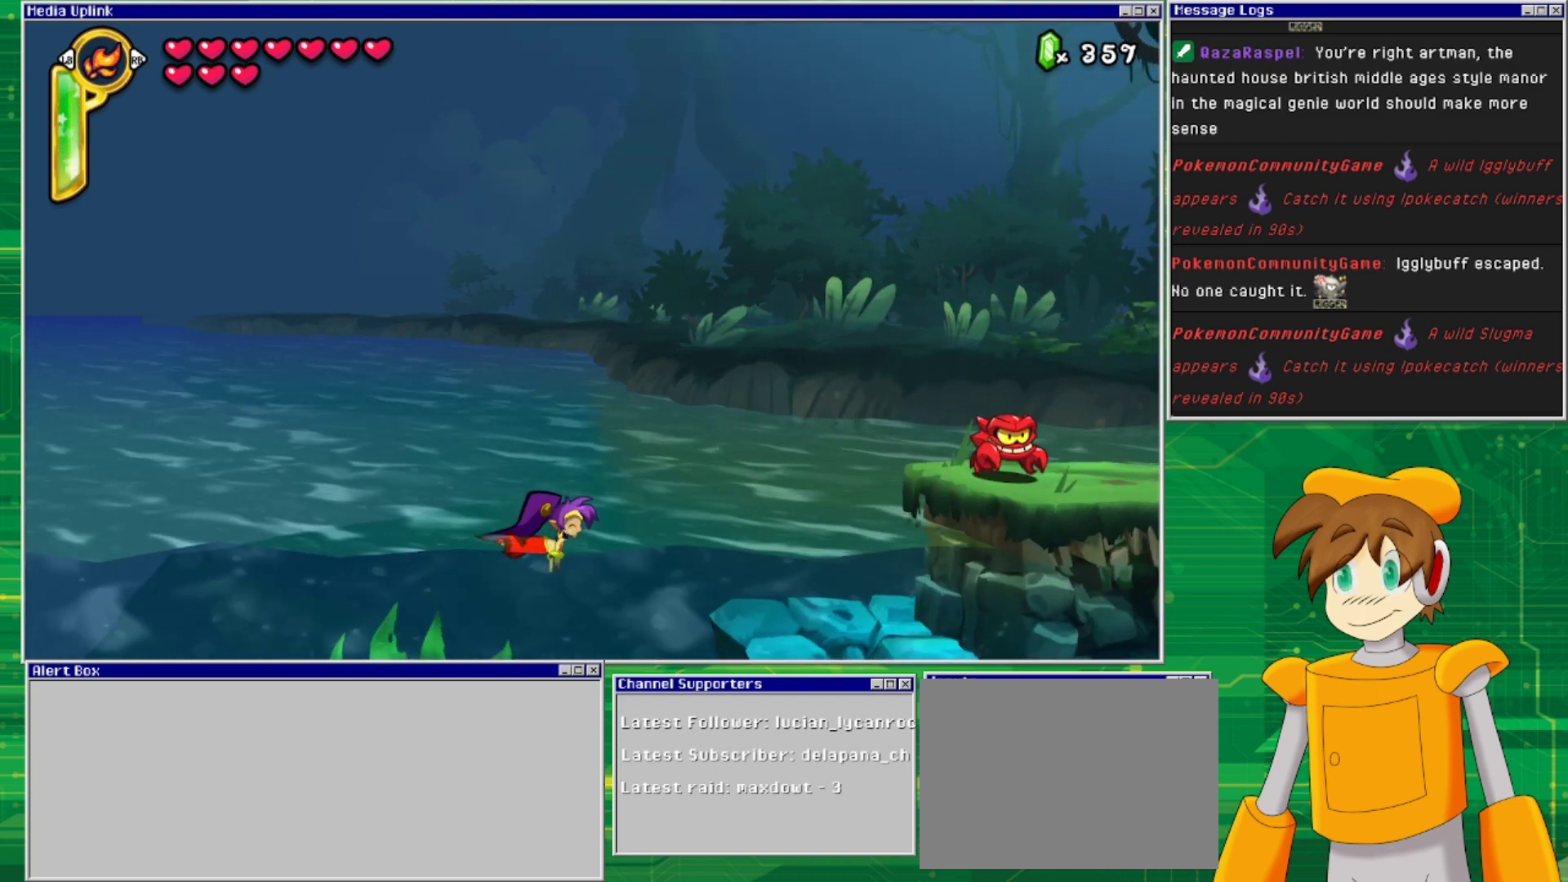
{"buttons": ["DPAD_RIGHT"], "events": []}
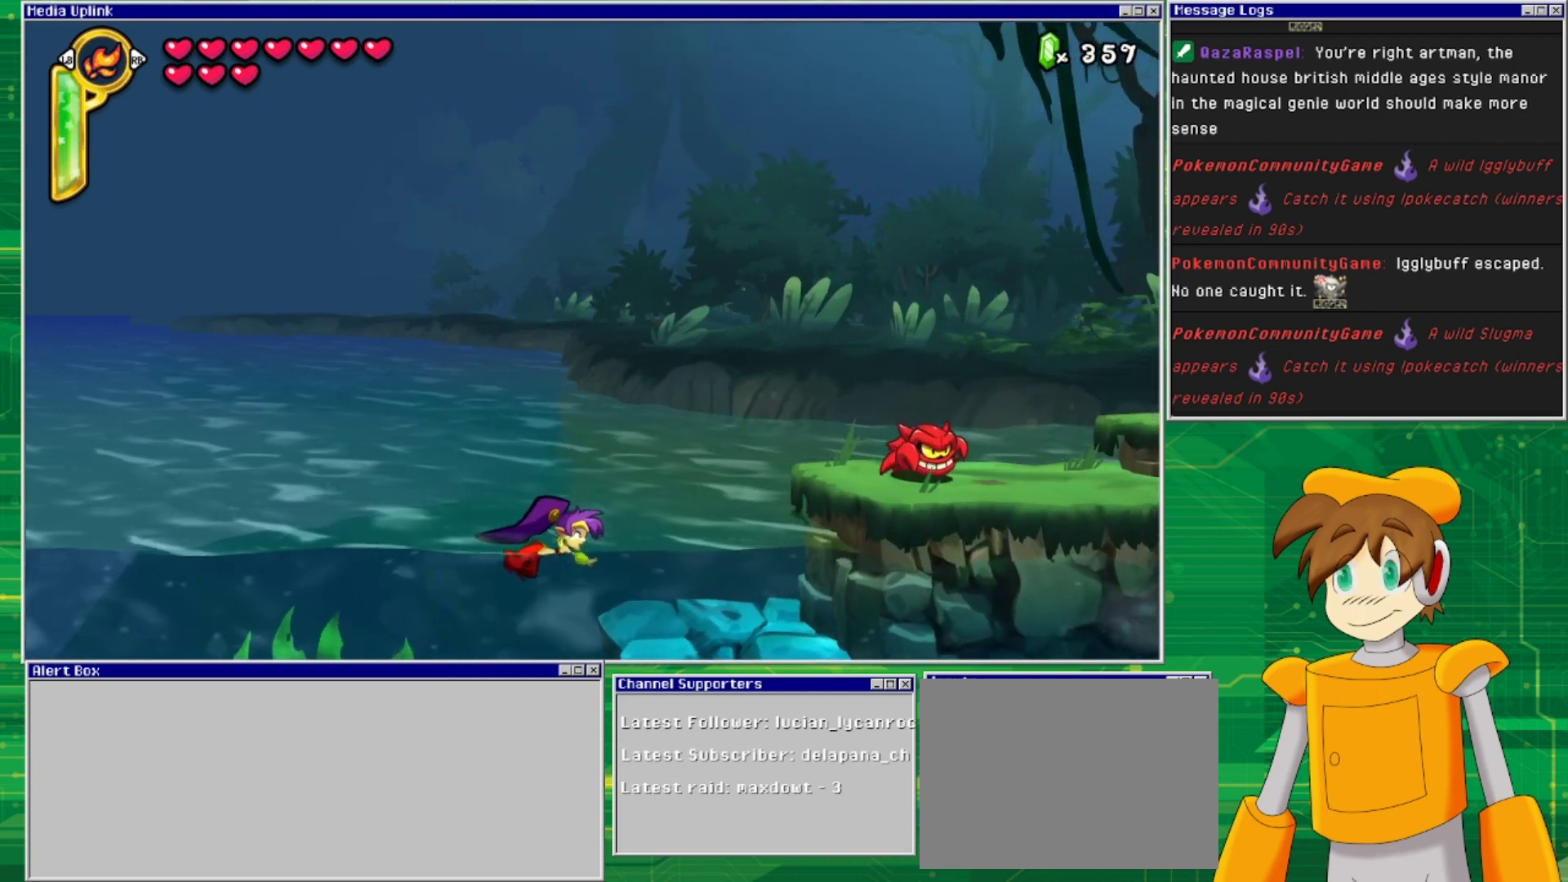
{"buttons": ["DPAD_RIGHT"], "events": []}
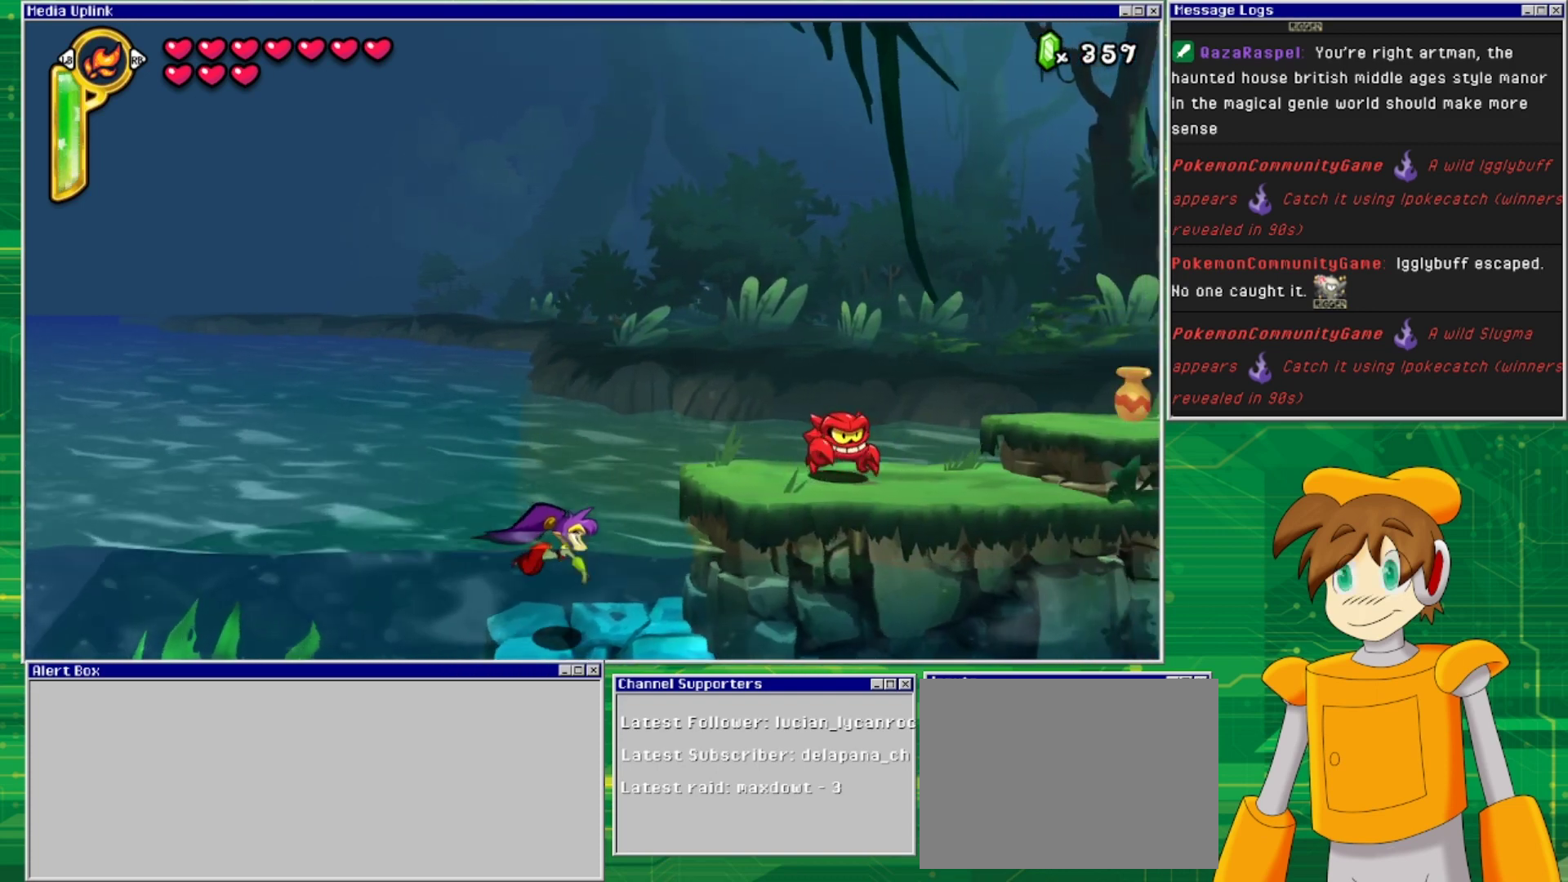
{"buttons": ["DPAD_RIGHT"], "events": [[167, "CROSS", "down"], [367, "CROSS", "up"]]}
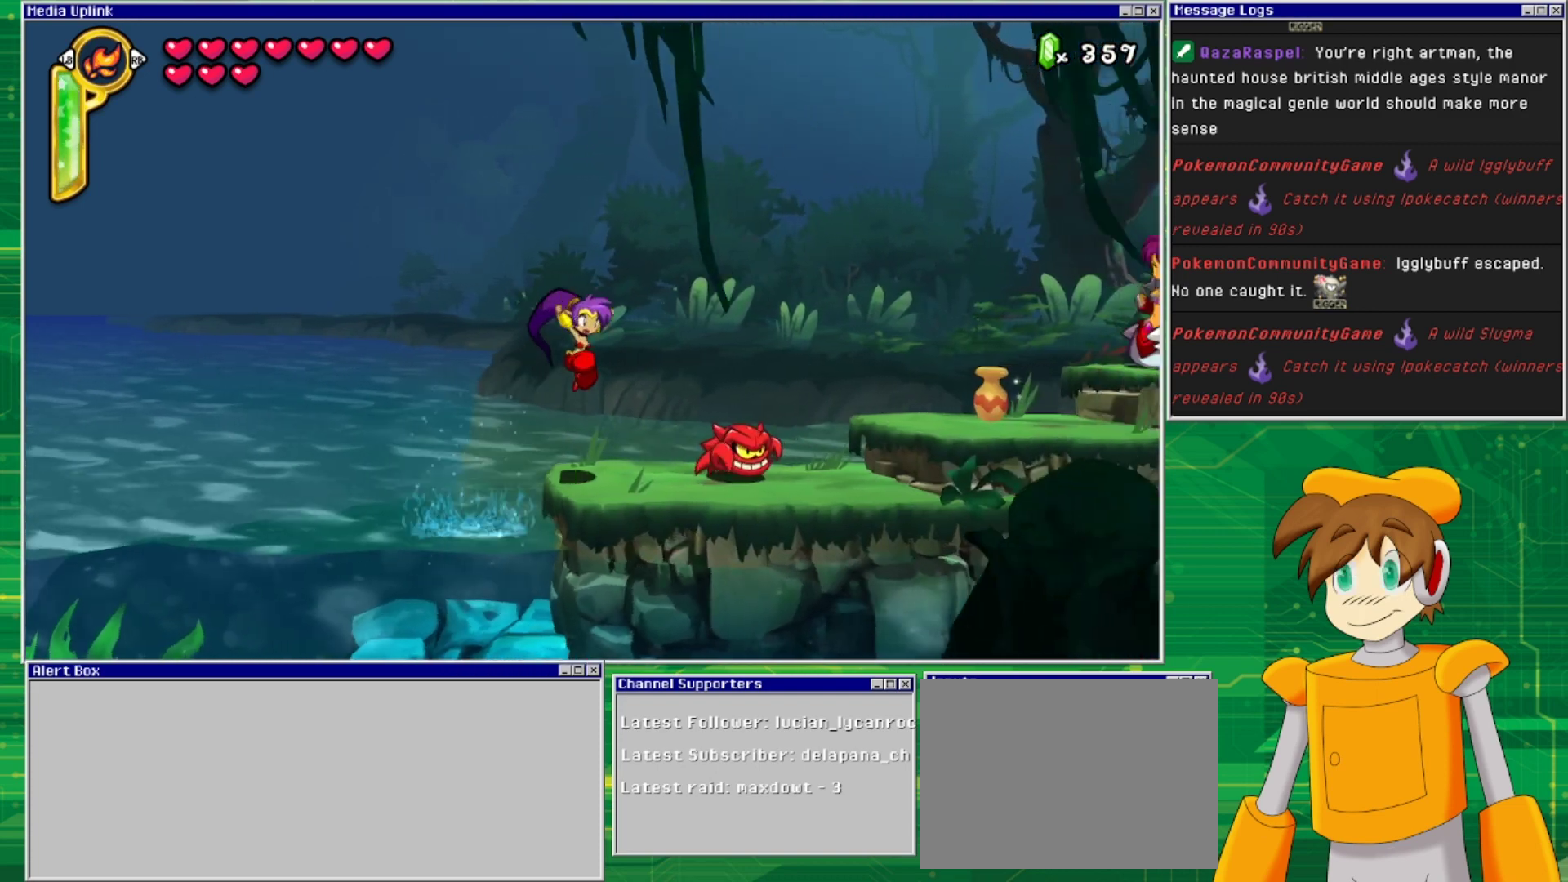
{"buttons": ["DPAD_RIGHT"], "events": [[167, "DPAD_DOWN", "down"], [167, "DPAD_RIGHT", "up"], [233, "SQUARE", "down"], [333, "DPAD_DOWN", "up"], [333, "DPAD_RIGHT", "down"], [333, "SQUARE", "up"], [367, "DPAD_RIGHT", "up"], [433, "DPAD_RIGHT", "down"]]}
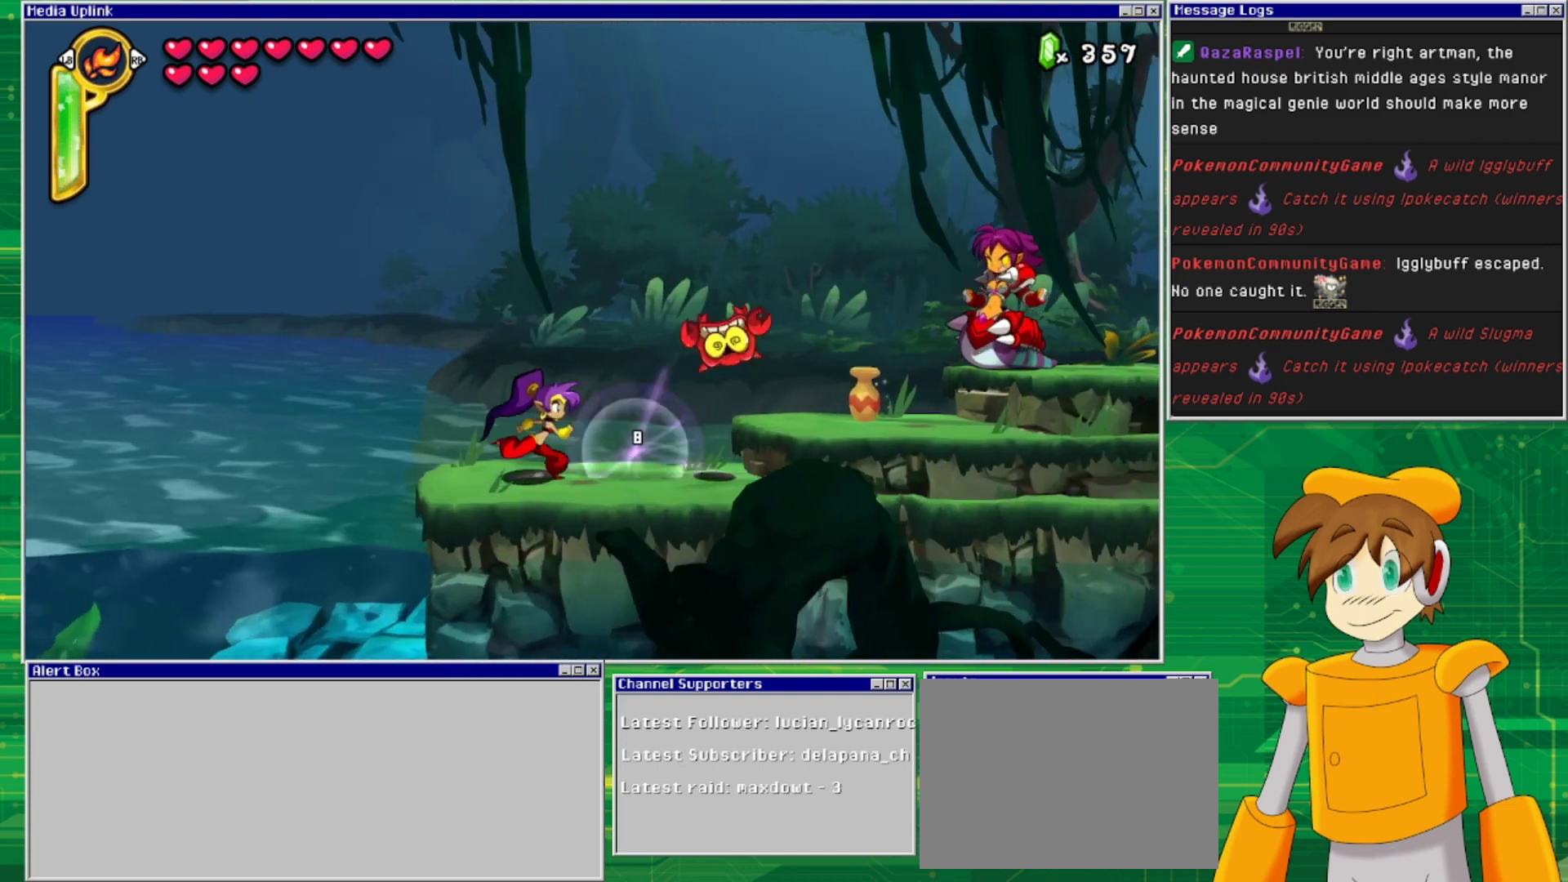
{"buttons": ["DPAD_RIGHT"], "events": [[333, "CROSS", "down"], [467, "CROSS", "up"]]}
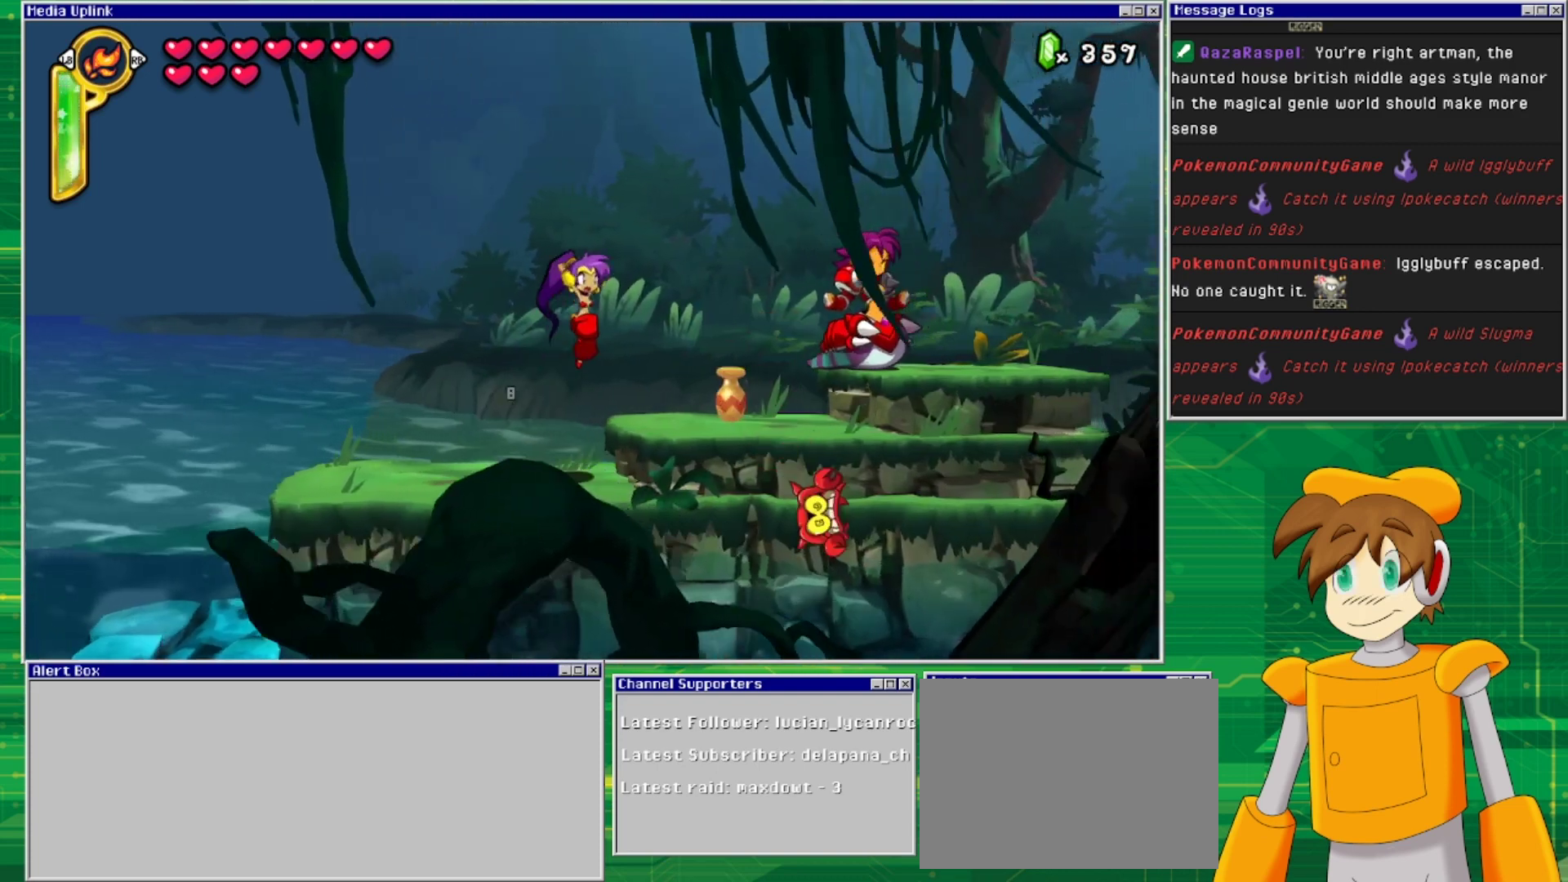
{"buttons": ["DPAD_RIGHT"], "events": [[167, "DPAD_RIGHT", "up"], [200, "DPAD_DOWN", "down"], [300, "SQUARE", "down"], [367, "DPAD_DOWN", "up"], [367, "DPAD_RIGHT", "down"], [433, "SQUARE", "up"]]}
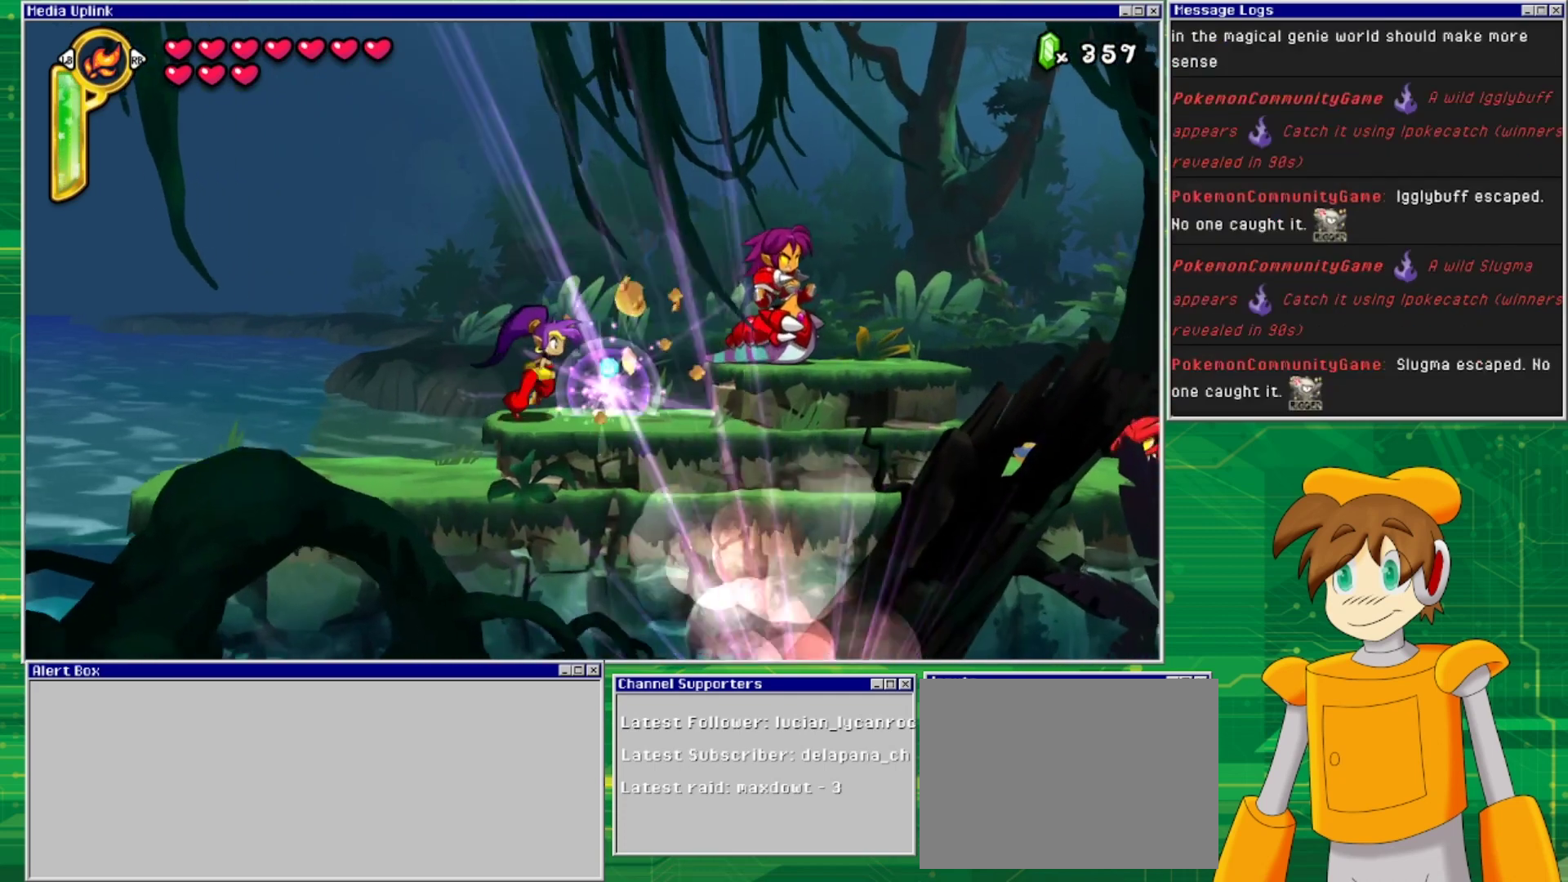
{"buttons": ["SQUARE"], "events": [[433, "SQUARE", "down"], [500, "DPAD_RIGHT", "up"]]}
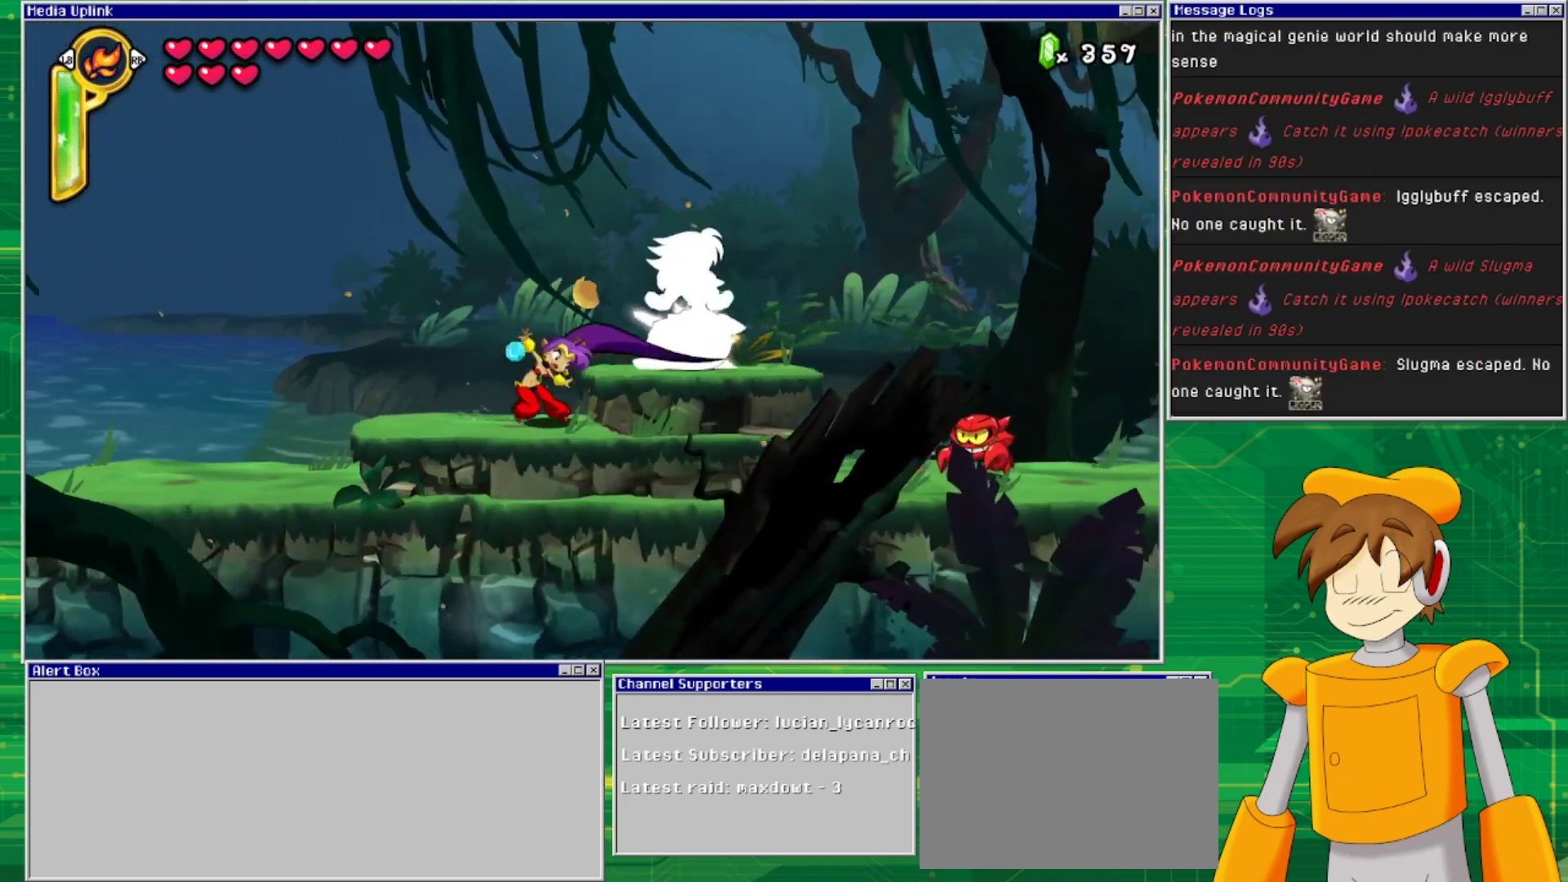
{"buttons": ["SQUARE"], "events": [[33, "SQUARE", "up"], [67, "SQUARE", "down"], [167, "SQUARE", "up"], [233, "SQUARE", "down"], [333, "SQUARE", "up"], [400, "SQUARE", "down"], [467, "SQUARE", "up"], [500, "SQUARE", "down"]]}
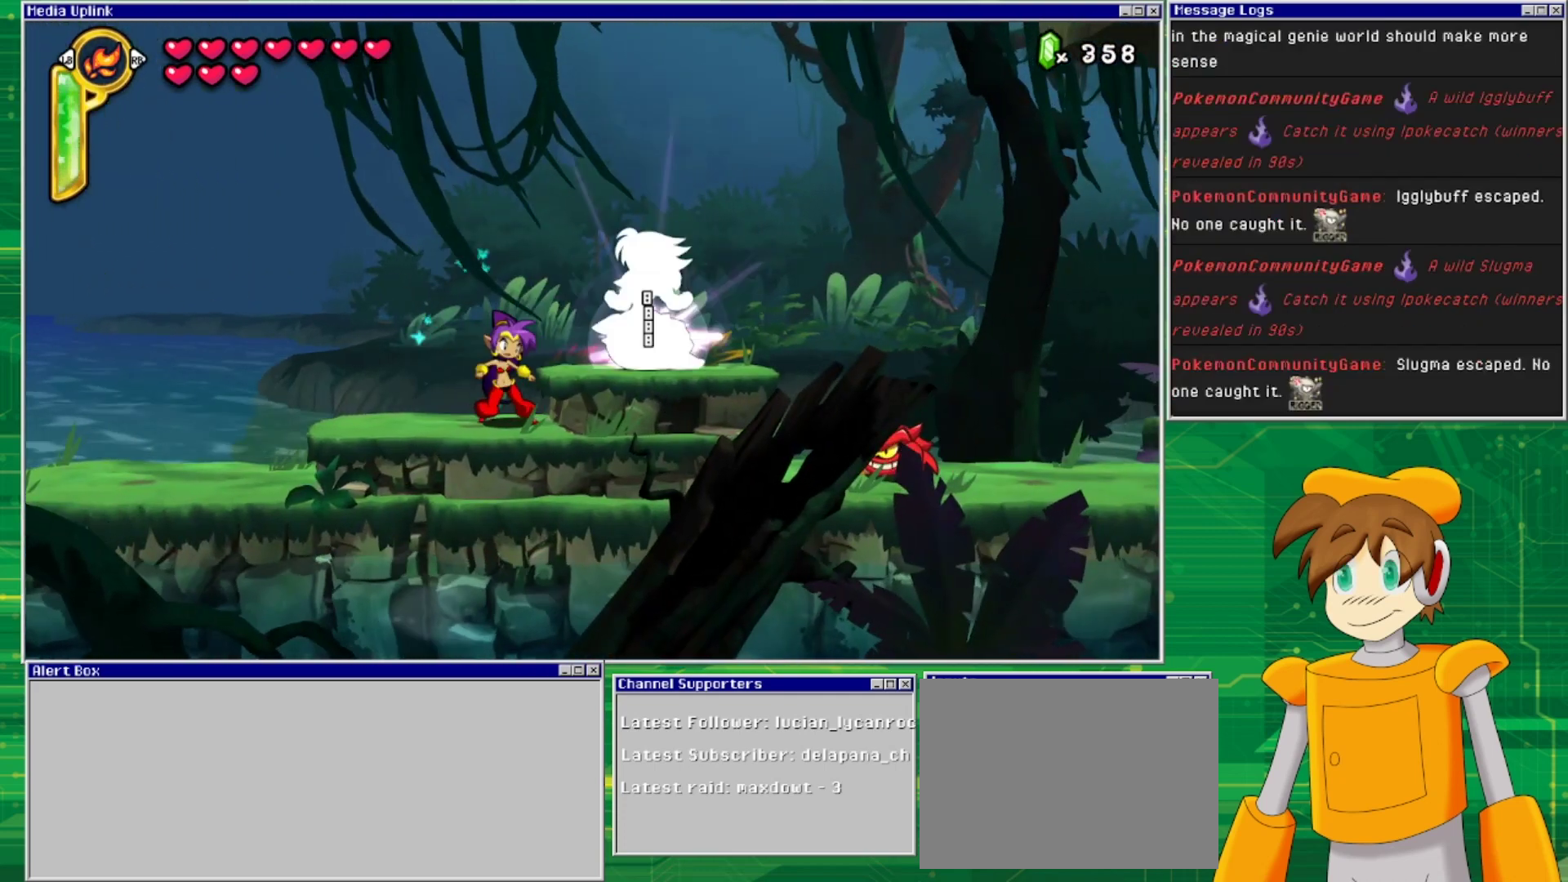
{"buttons": [], "events": [[100, "SQUARE", "up"]]}
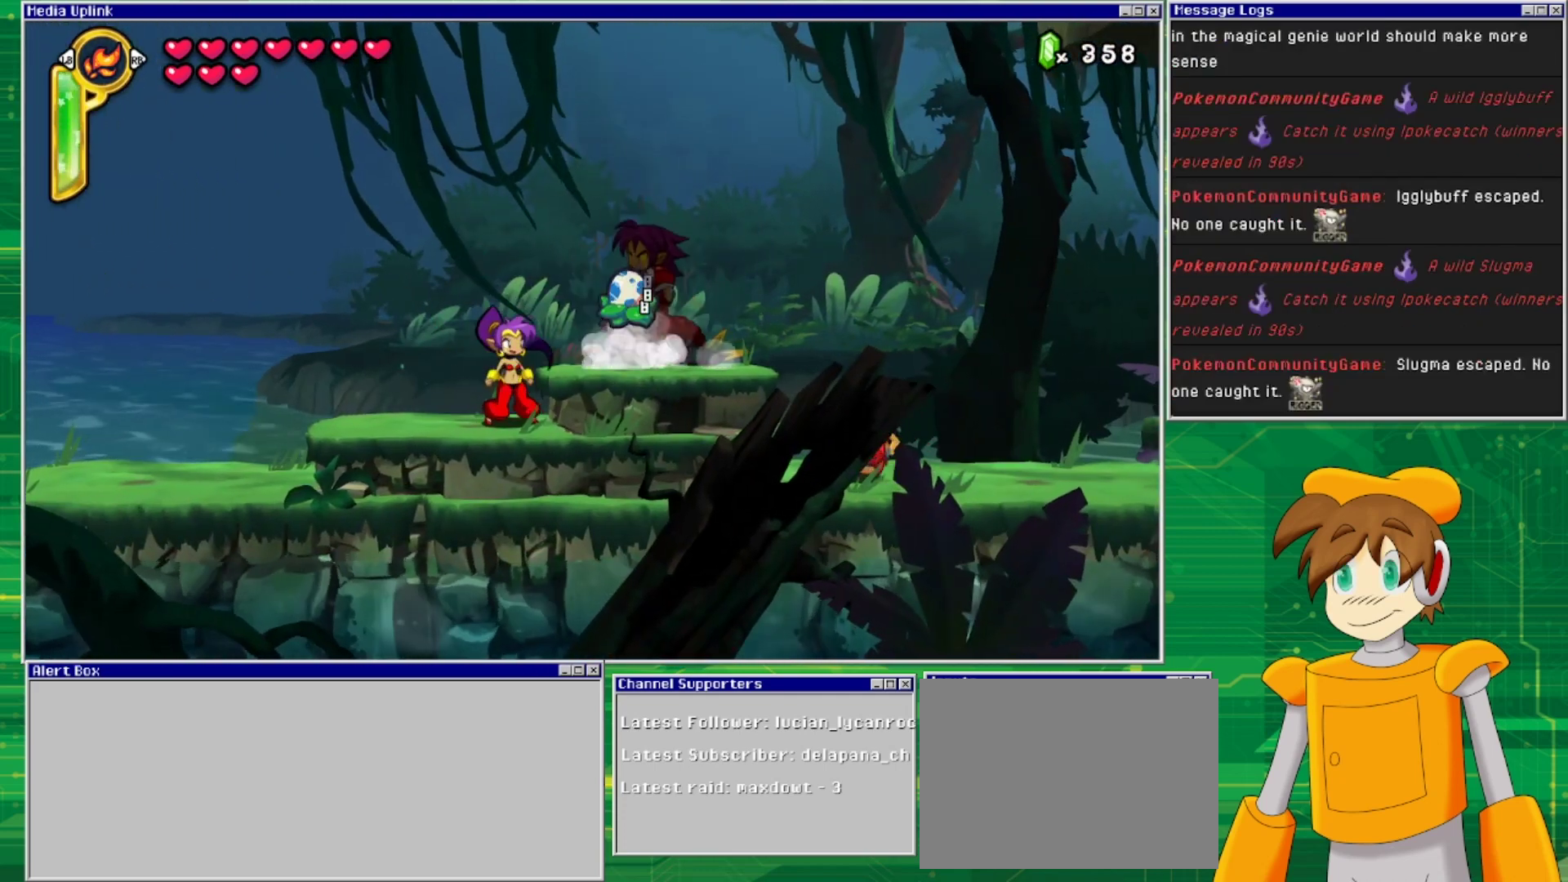
{"buttons": ["DPAD_RIGHT"], "events": [[200, "CROSS", "down"], [200, "DPAD_RIGHT", "down"], [300, "CROSS", "up"]]}
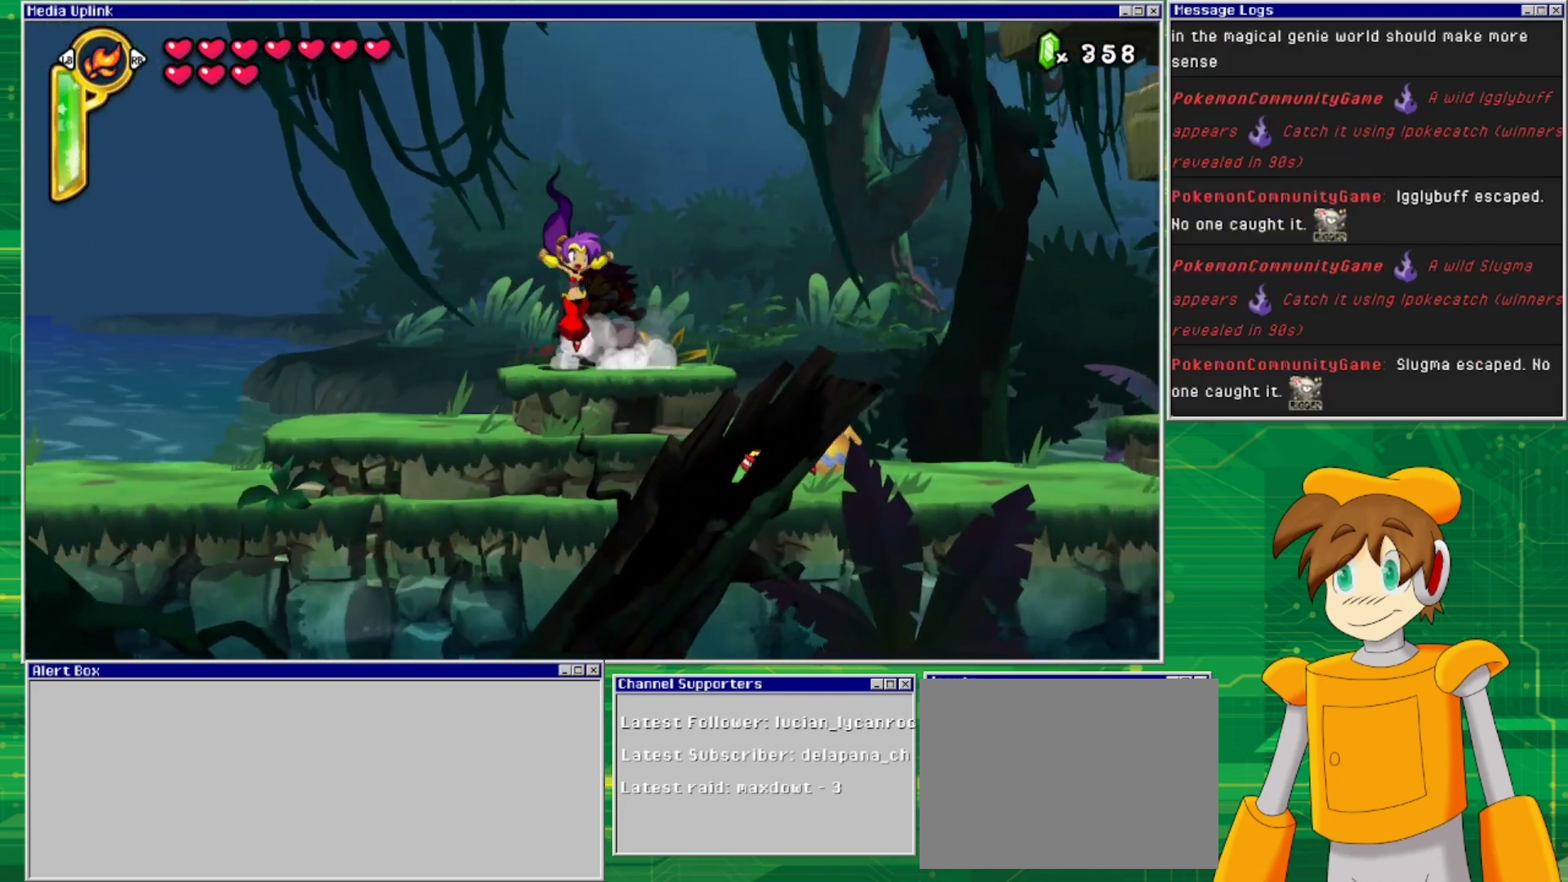
{"buttons": ["CROSS", "DPAD_RIGHT"], "events": [[433, "CROSS", "down"]]}
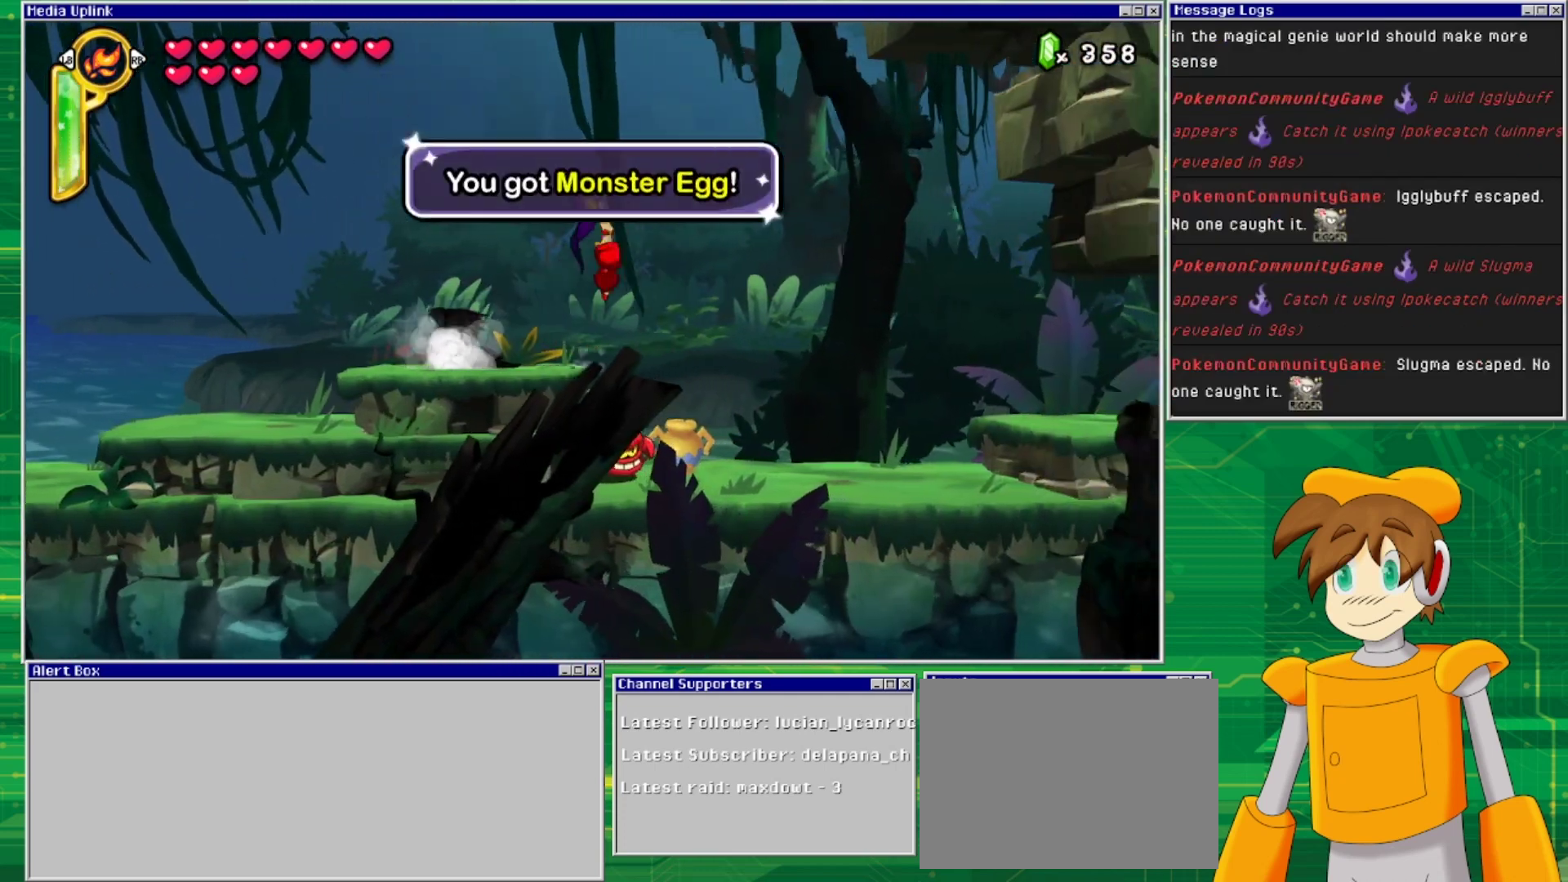
{"buttons": ["DPAD_RIGHT"], "events": [[200, "CROSS", "up"]]}
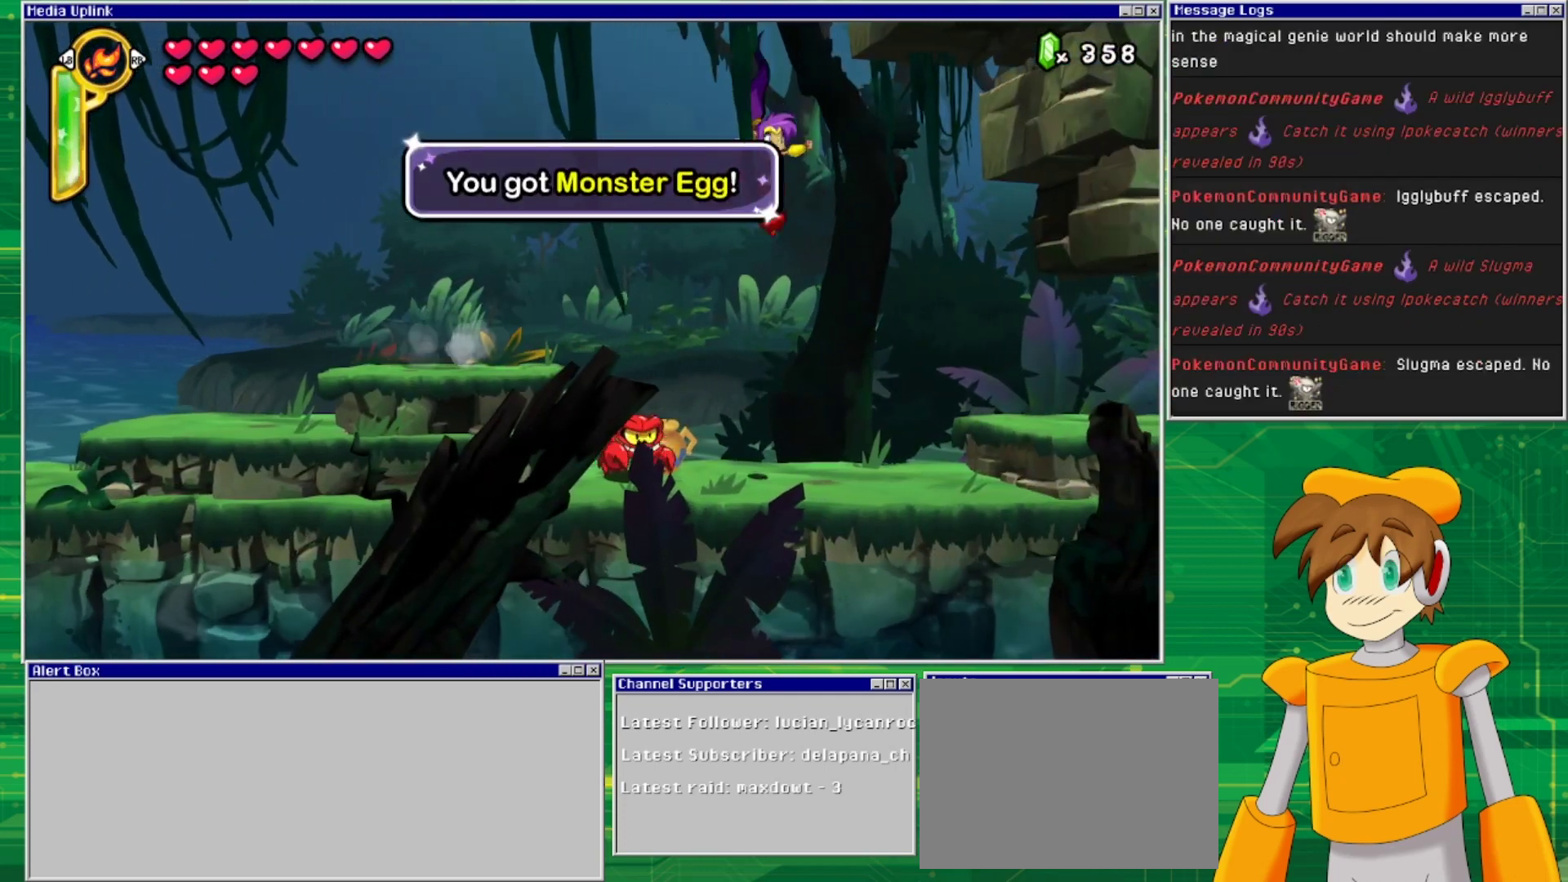
{"buttons": ["DPAD_DOWN"], "events": [[167, "DPAD_RIGHT", "up"], [200, "DPAD_LEFT", "down"], [333, "DPAD_DOWN", "down"], [367, "DPAD_LEFT", "up"], [400, "SQUARE", "down"], [500, "SQUARE", "up"]]}
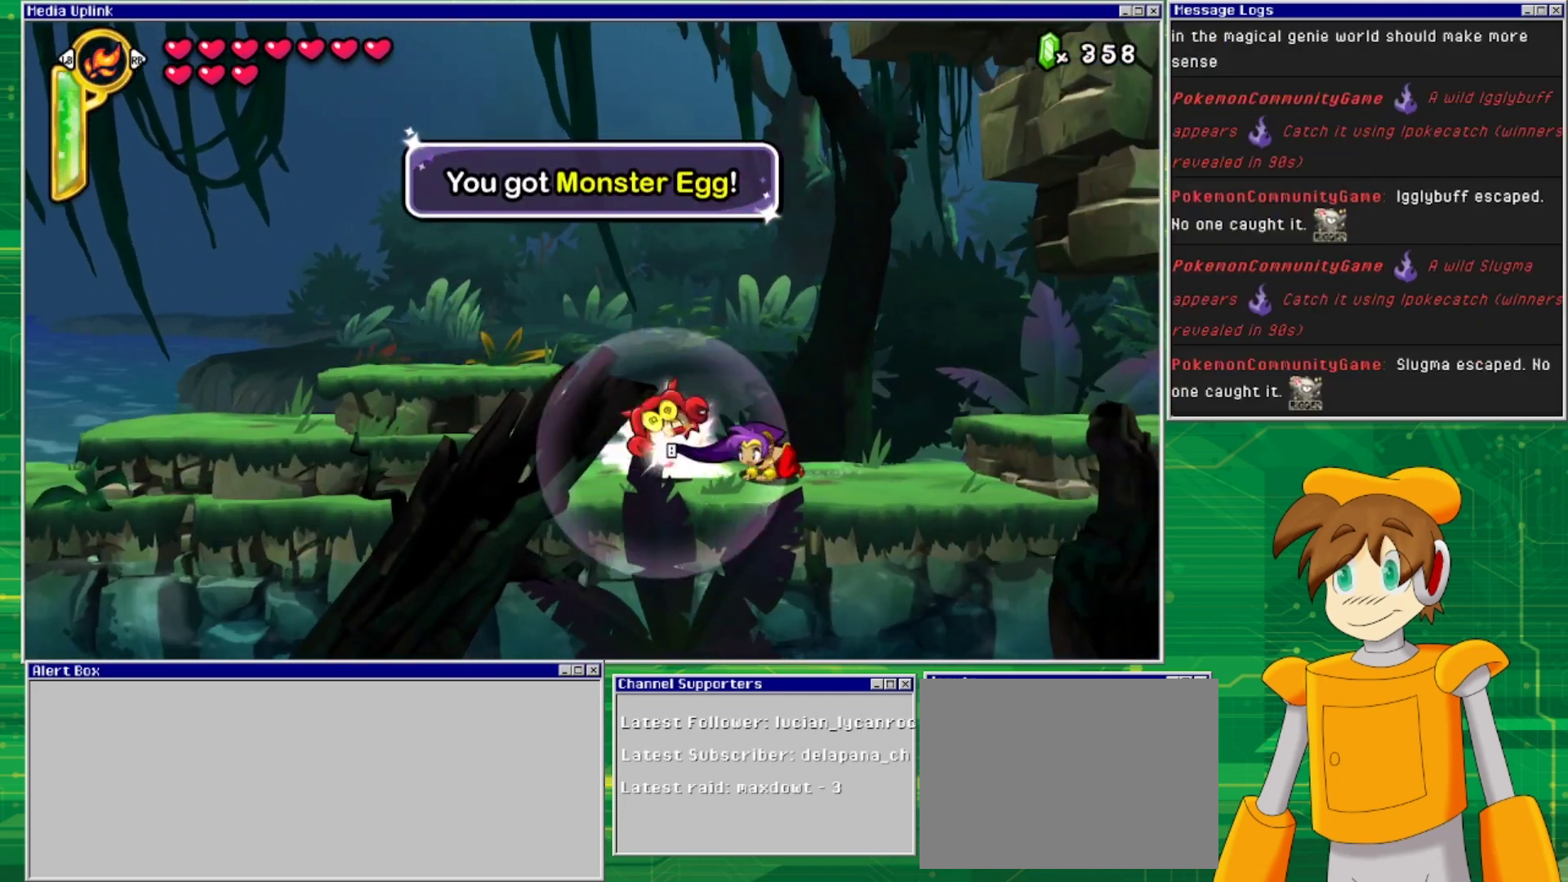
{"buttons": ["DPAD_LEFT"], "events": [[67, "DPAD_DOWN", "up"], [233, "DPAD_LEFT", "down"]]}
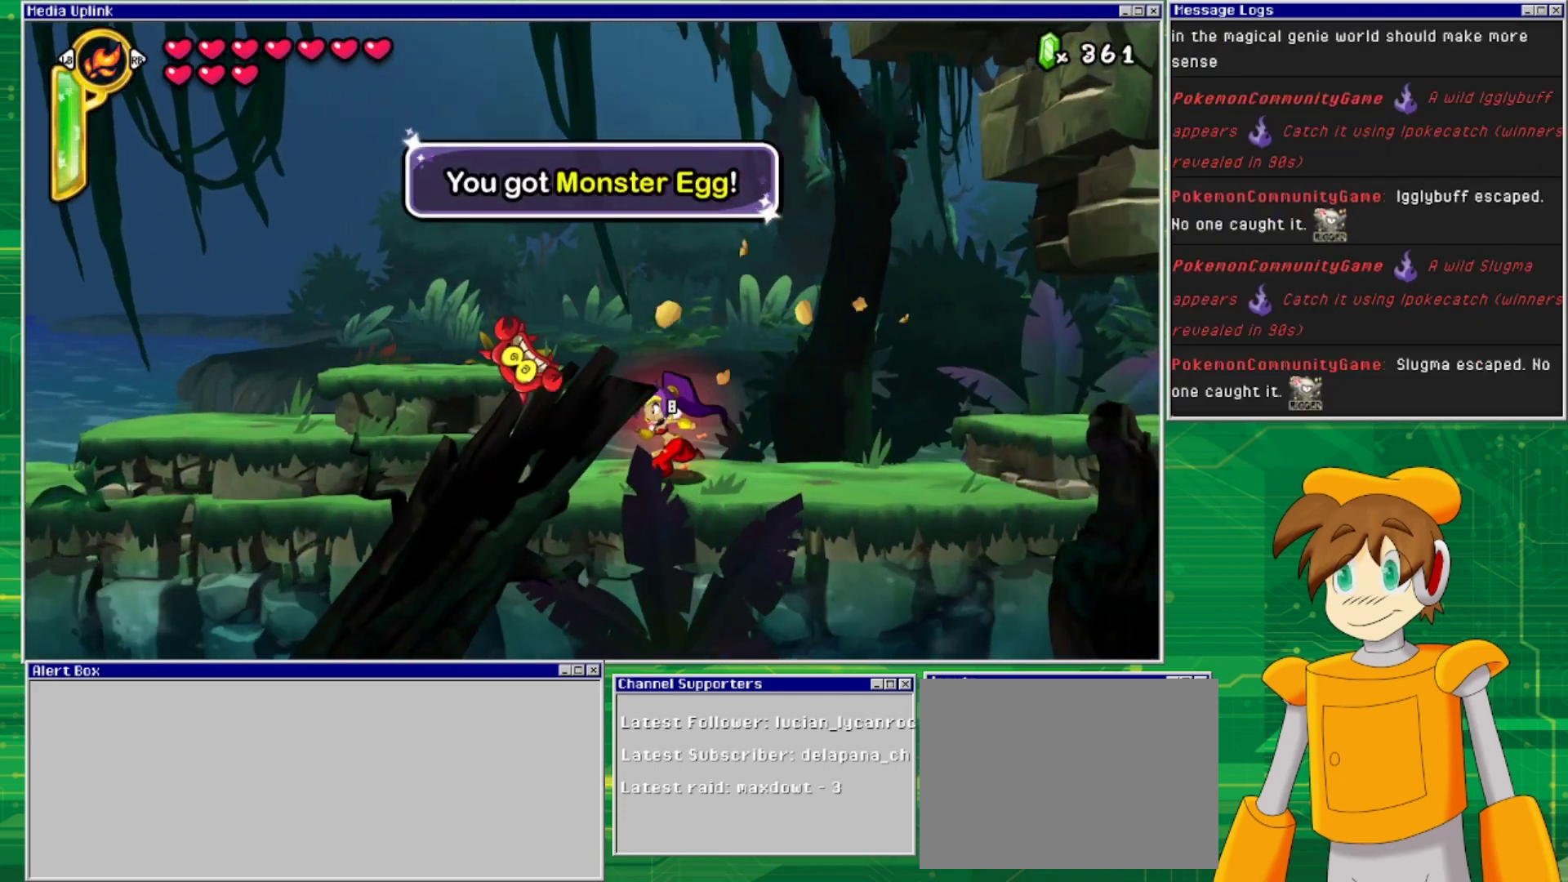
{"buttons": ["DPAD_RIGHT"], "events": [[33, "DPAD_LEFT", "up"], [133, "DPAD_RIGHT", "down"]]}
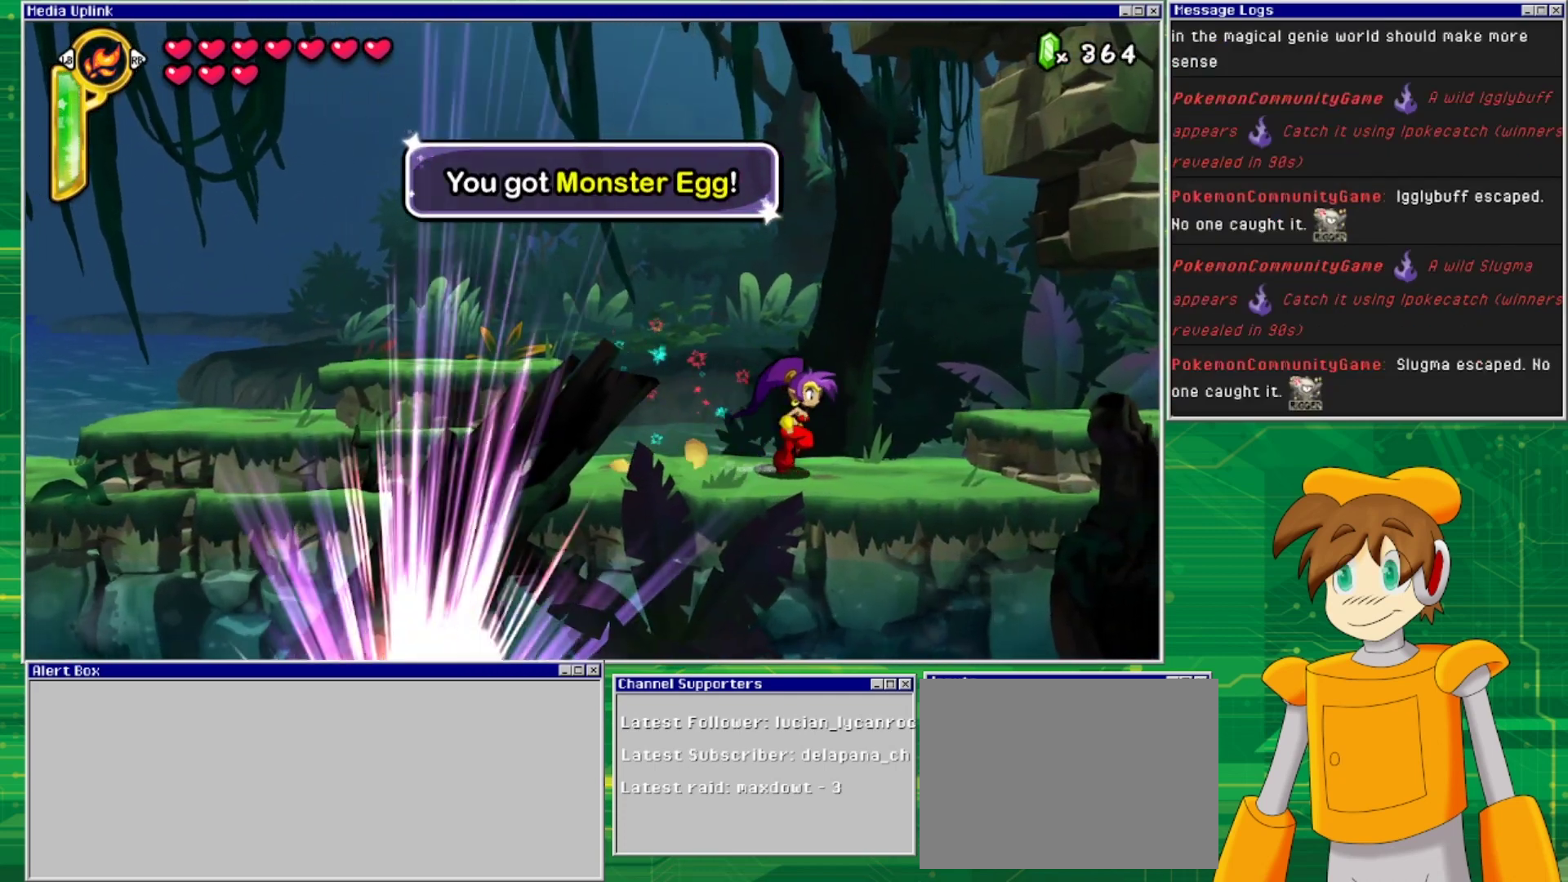
{"buttons": ["DPAD_RIGHT"], "events": [[333, "CROSS", "down"], [433, "CROSS", "up"]]}
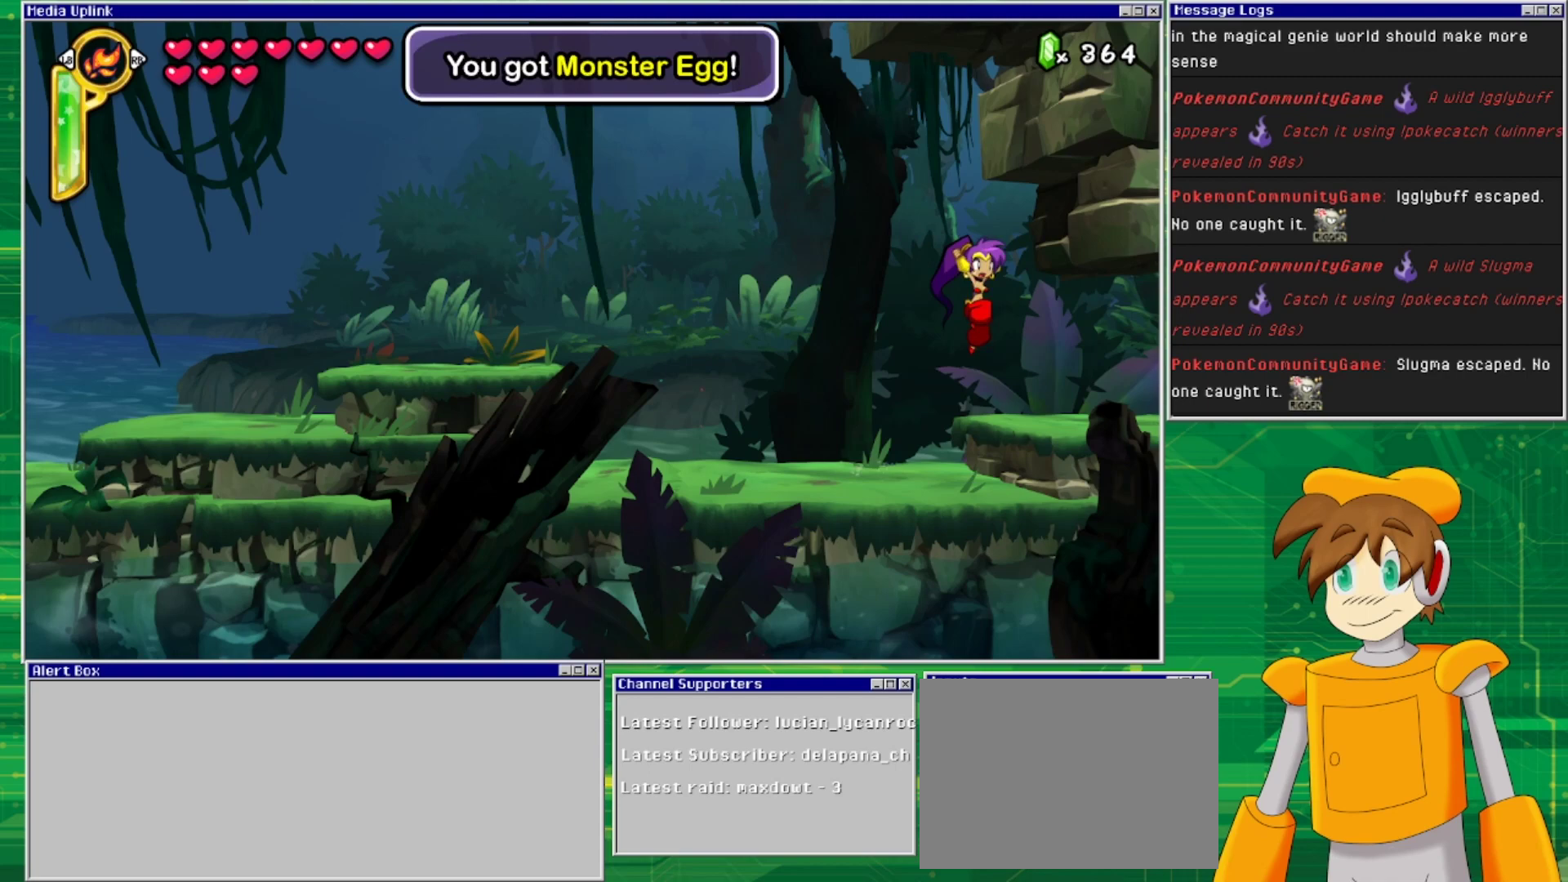
{"buttons": ["DPAD_RIGHT"], "events": []}
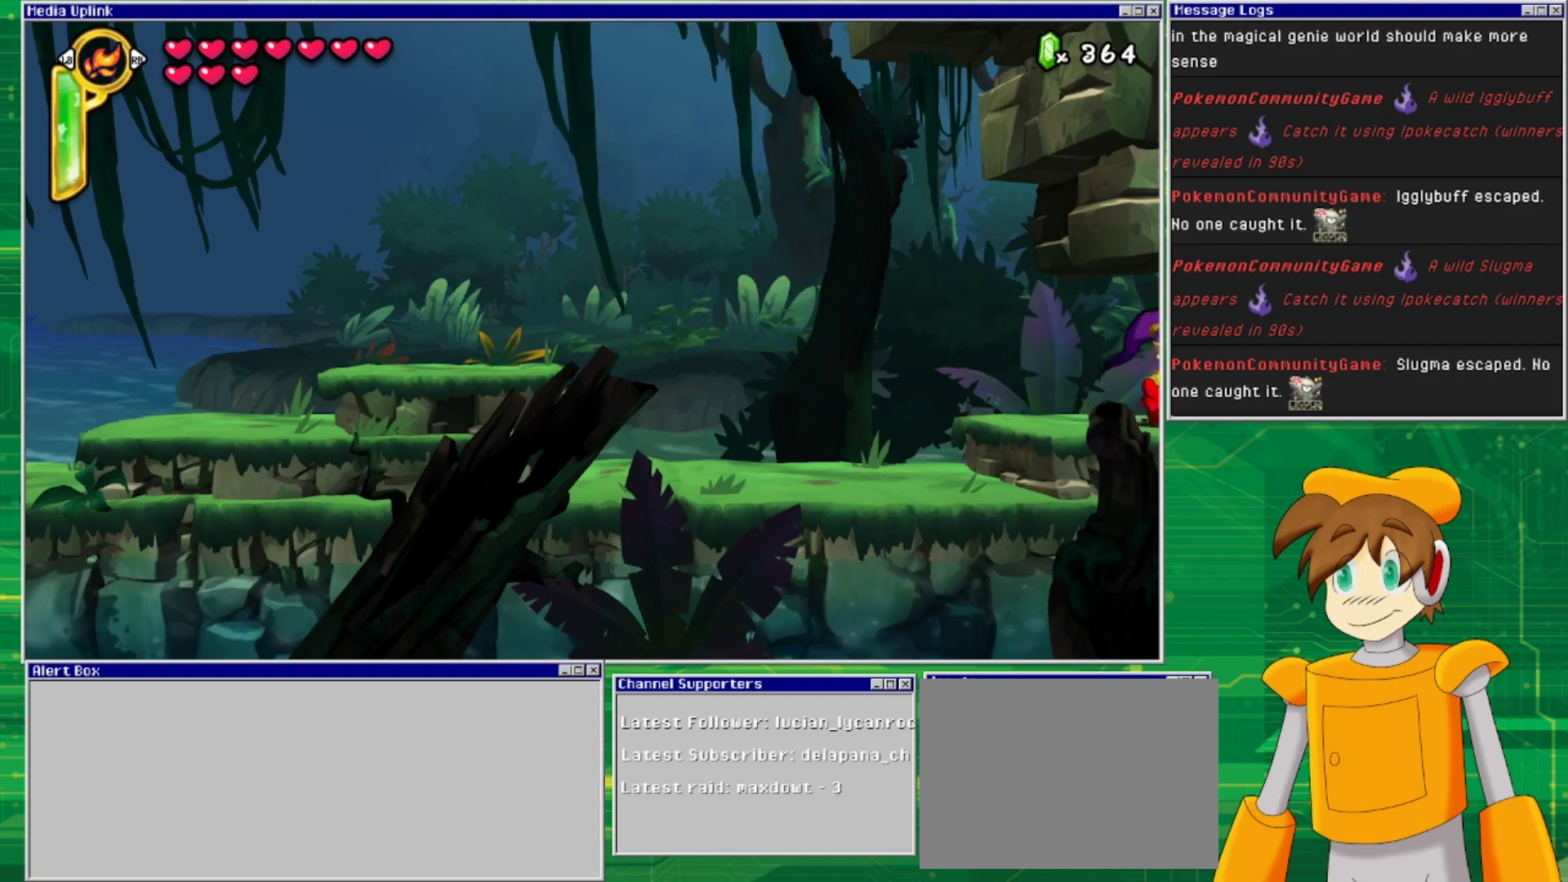
{"buttons": ["DPAD_RIGHT"], "events": []}
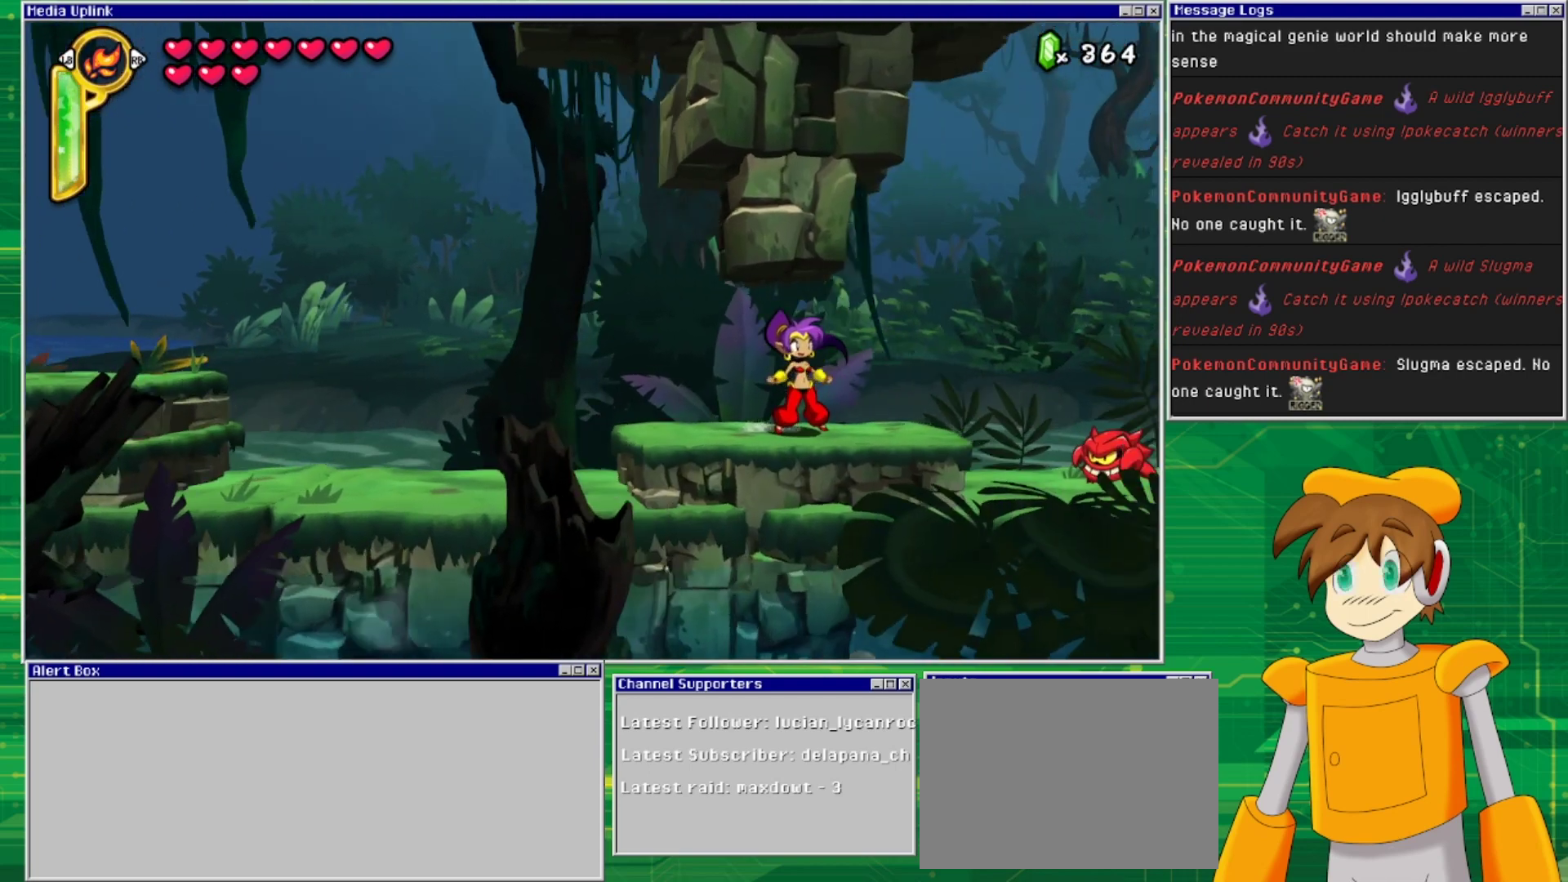
{"buttons": ["DPAD_RIGHT"], "events": []}
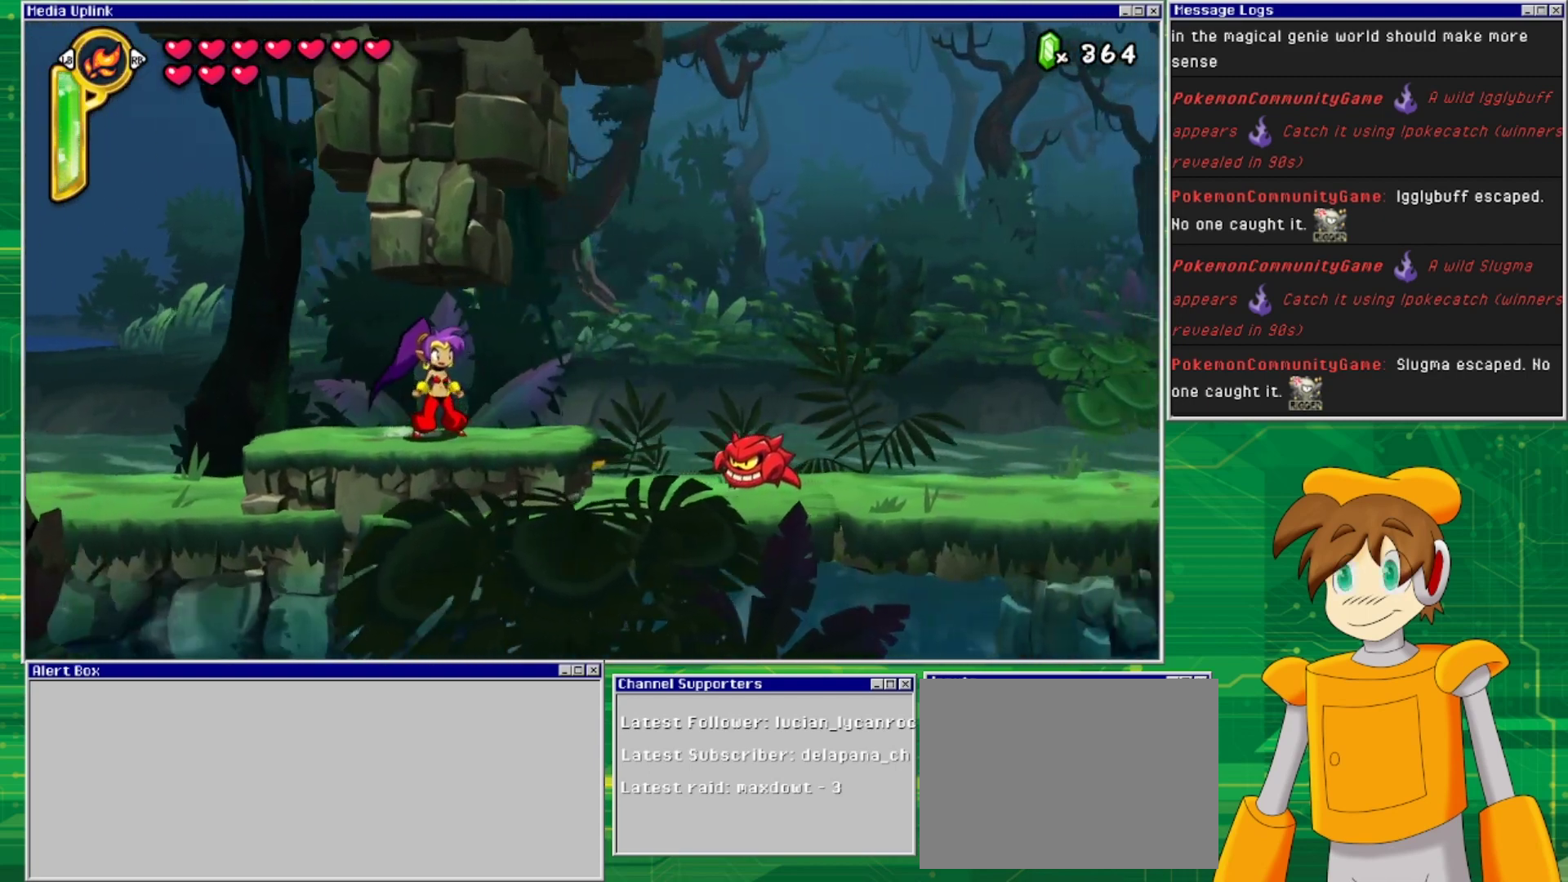
{"buttons": ["DPAD_RIGHT"], "events": []}
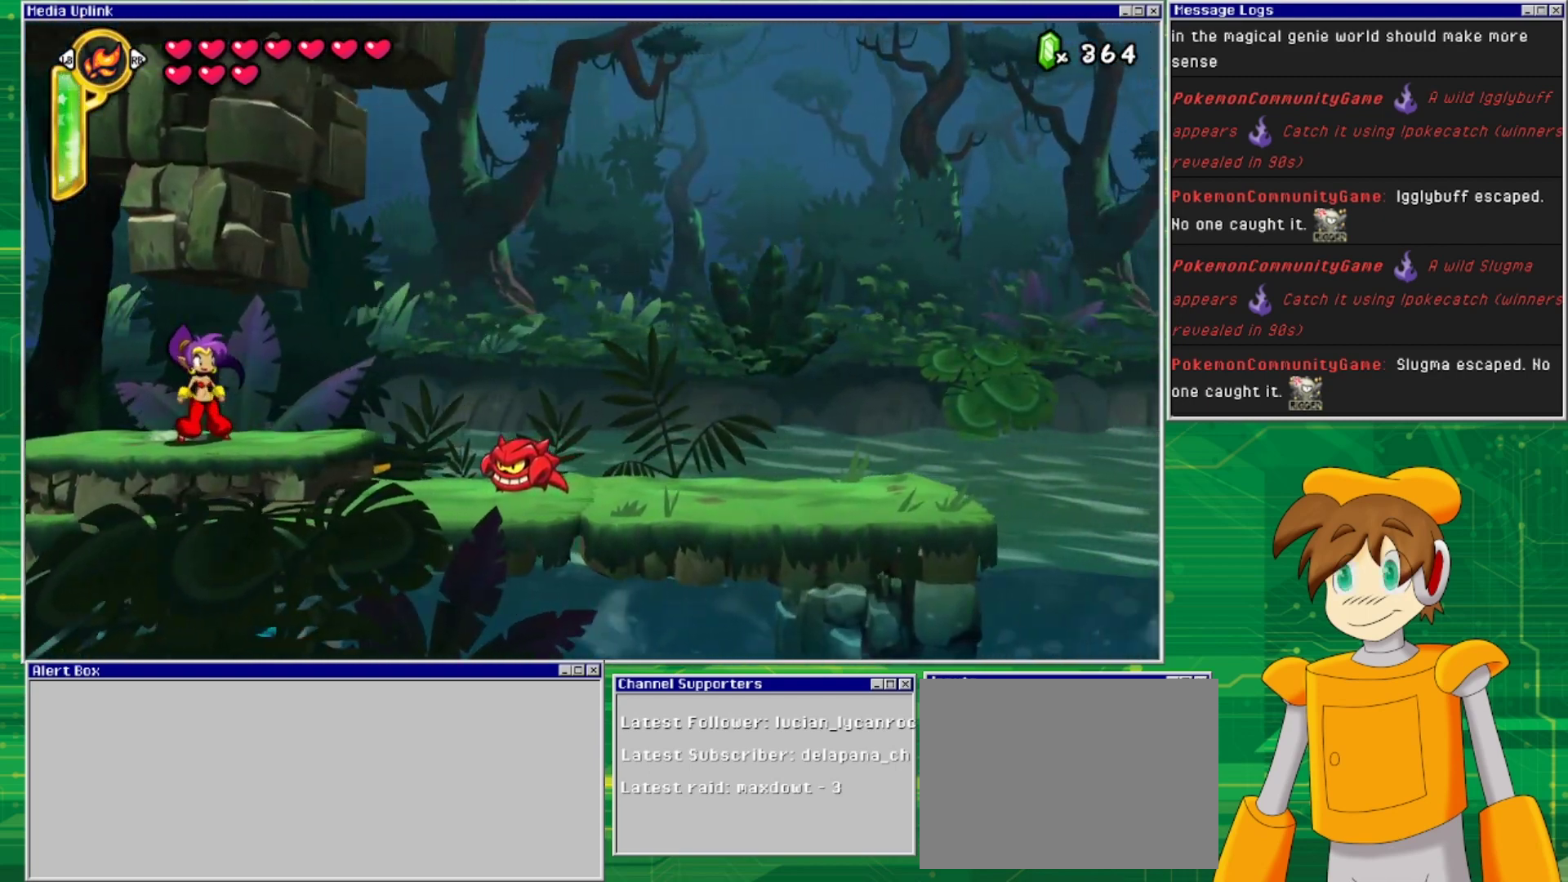
{"buttons": ["DPAD_RIGHT"], "events": []}
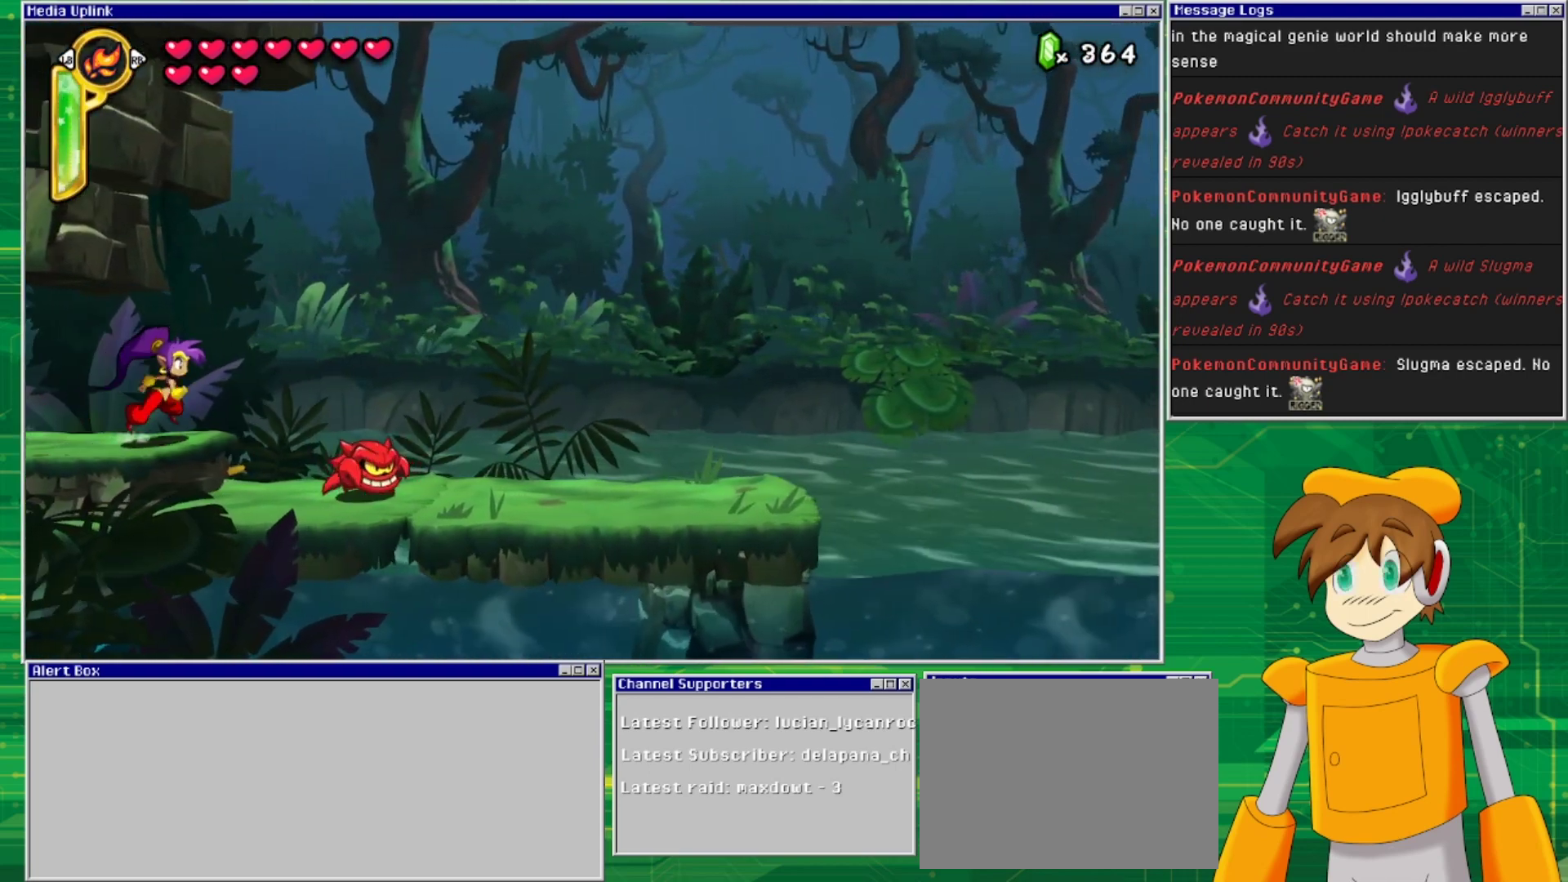
{"buttons": [], "events": [[167, "CROSS", "down"], [367, "CROSS", "up"], [367, "DPAD_RIGHT", "up"]]}
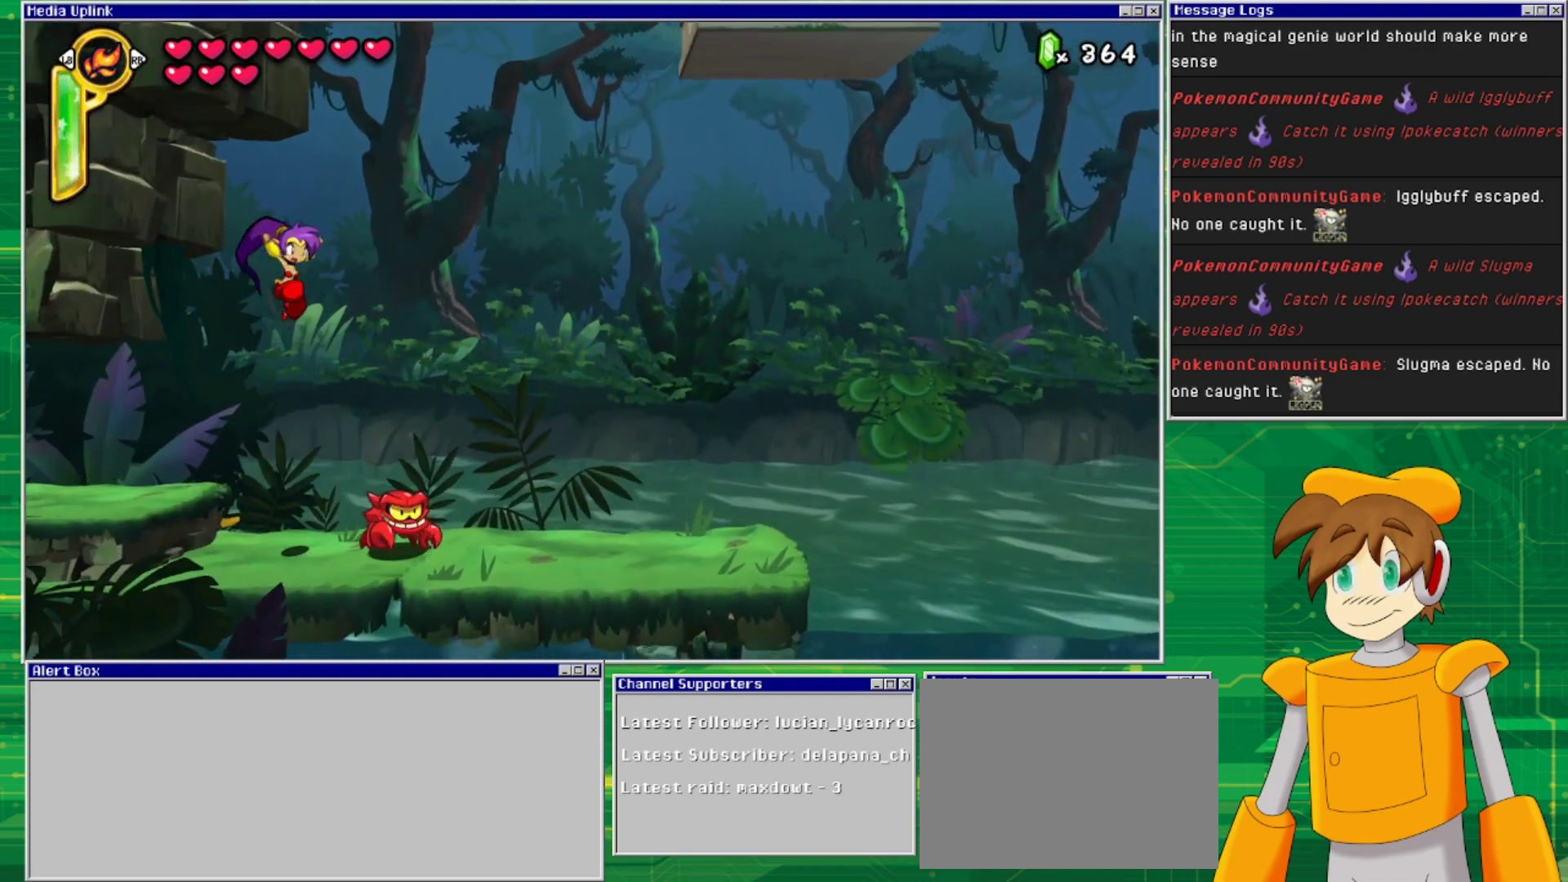
{"buttons": ["SQUARE", "DPAD_DOWN"], "events": [[100, "DPAD_RIGHT", "down"], [200, "DPAD_RIGHT", "up"], [300, "DPAD_DOWN", "down"], [400, "SQUARE", "down"]]}
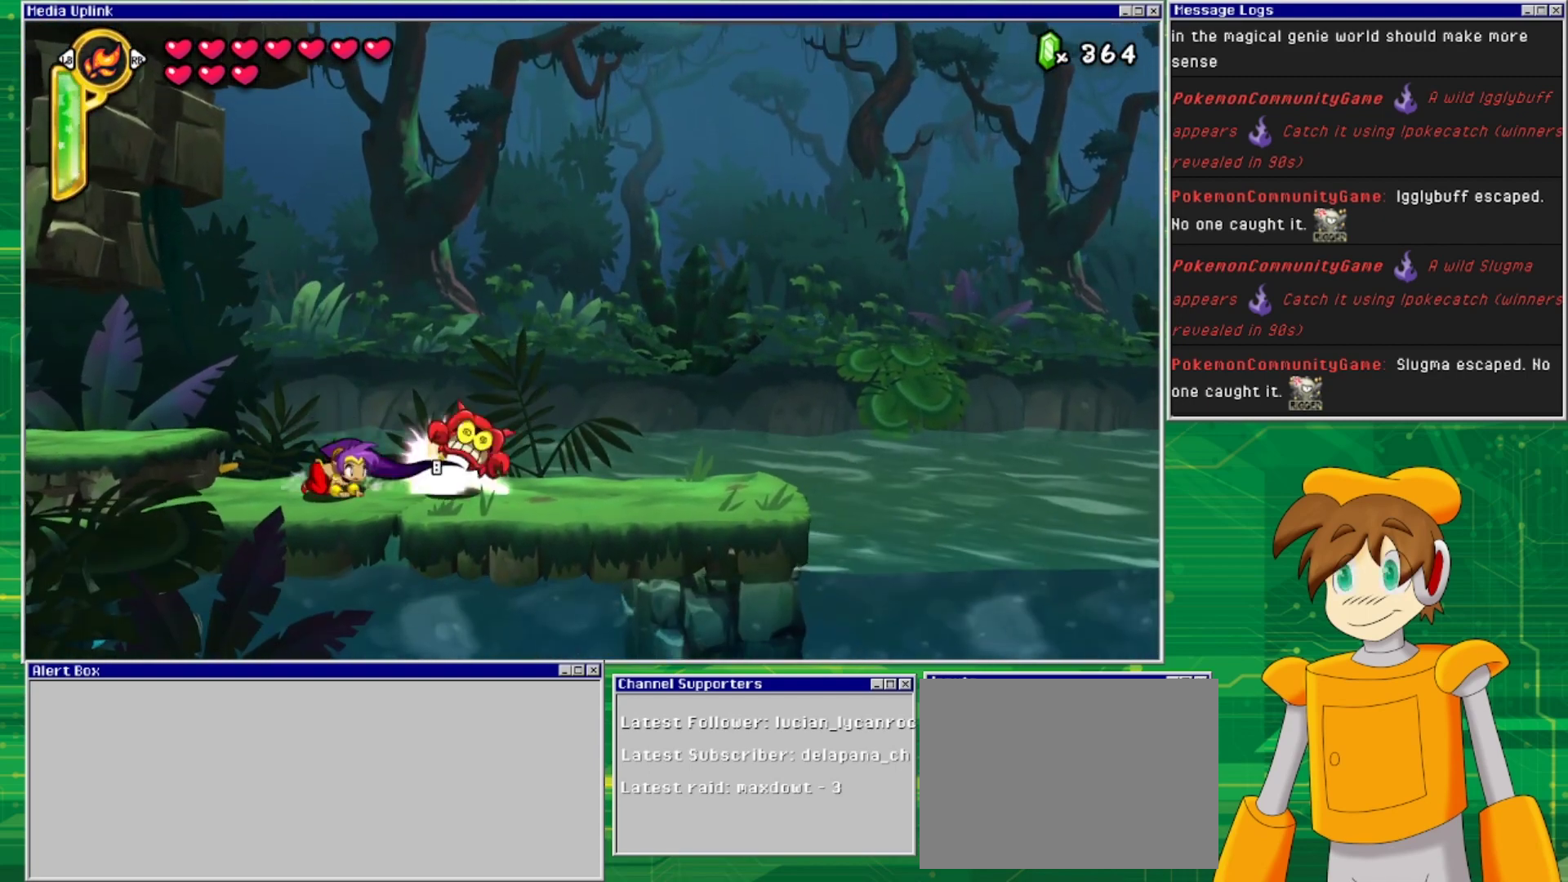
{"buttons": ["DPAD_RIGHT"], "events": [[33, "DPAD_DOWN", "up"], [33, "SQUARE", "up"], [133, "DPAD_RIGHT", "down"]]}
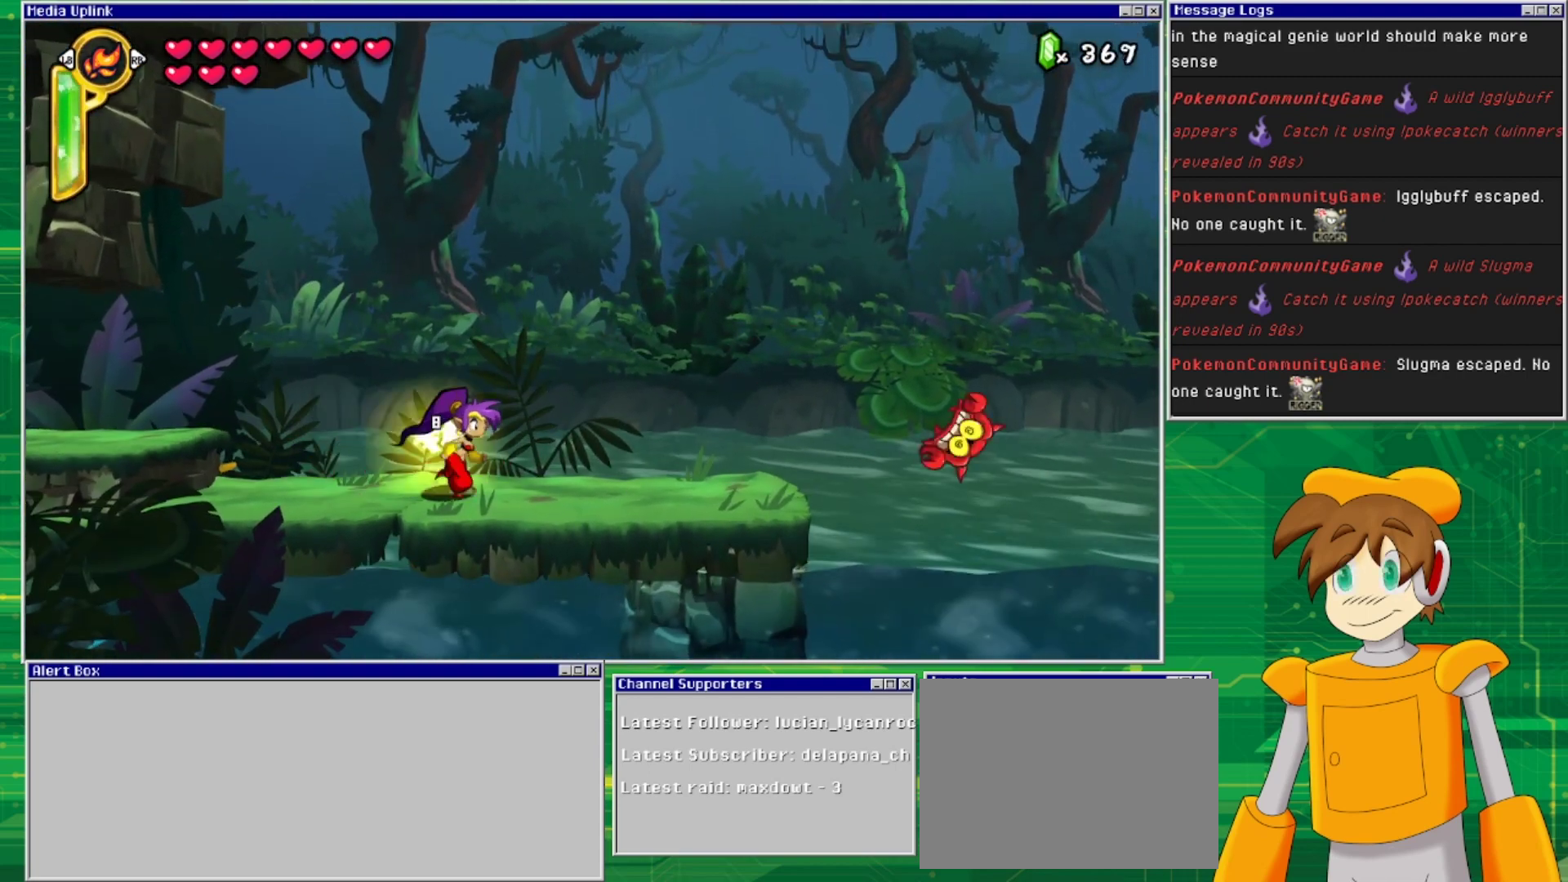
{"buttons": [], "events": [[67, "DPAD_RIGHT", "up"], [267, "START", "down"], [433, "START", "up"]]}
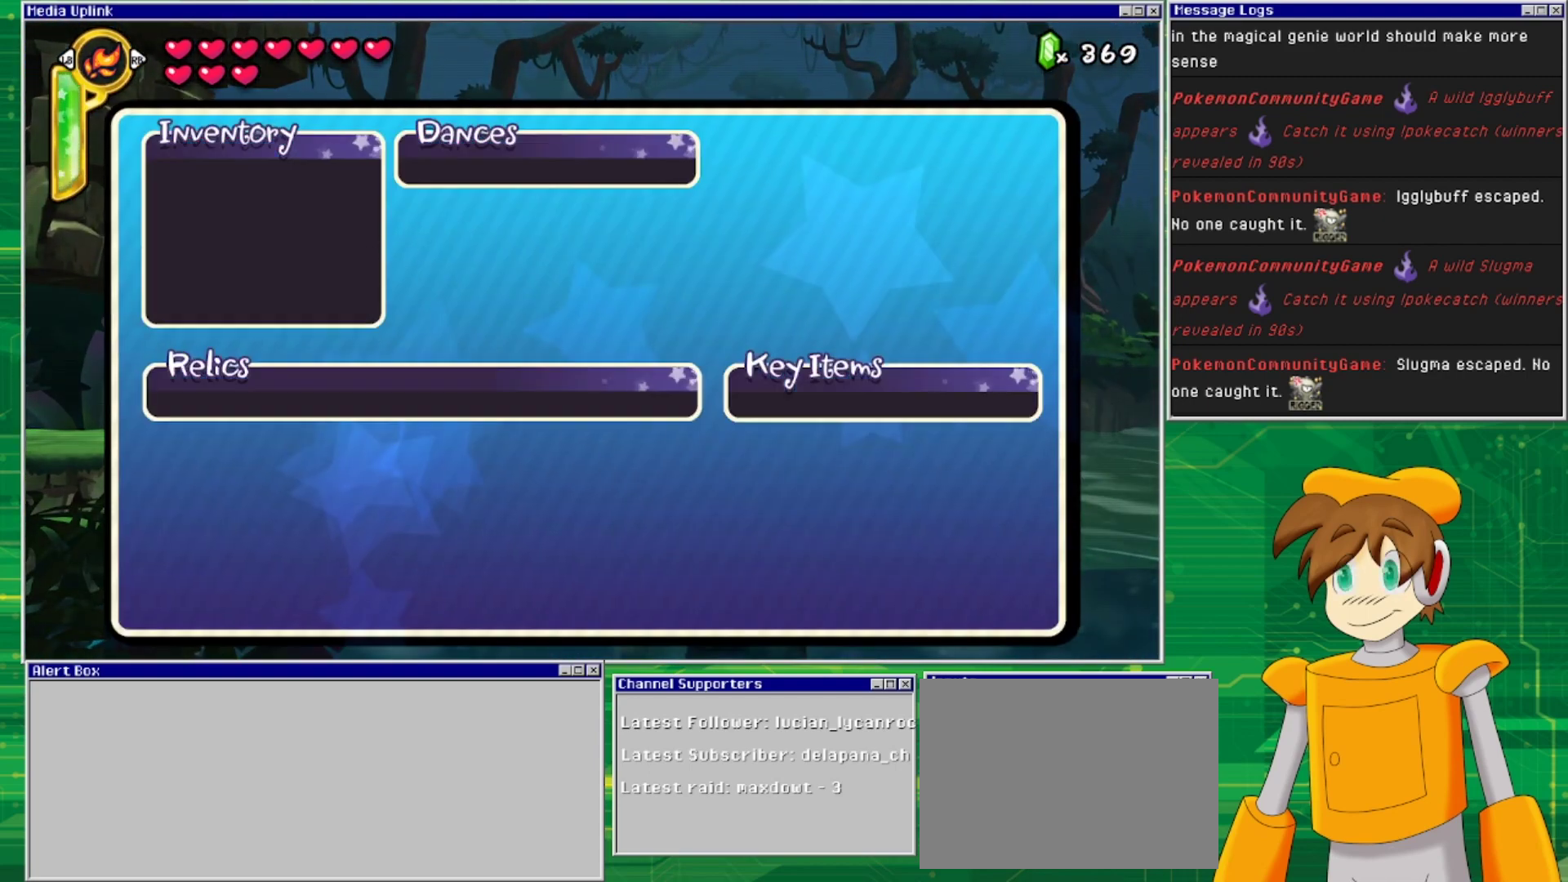
{"buttons": [], "events": []}
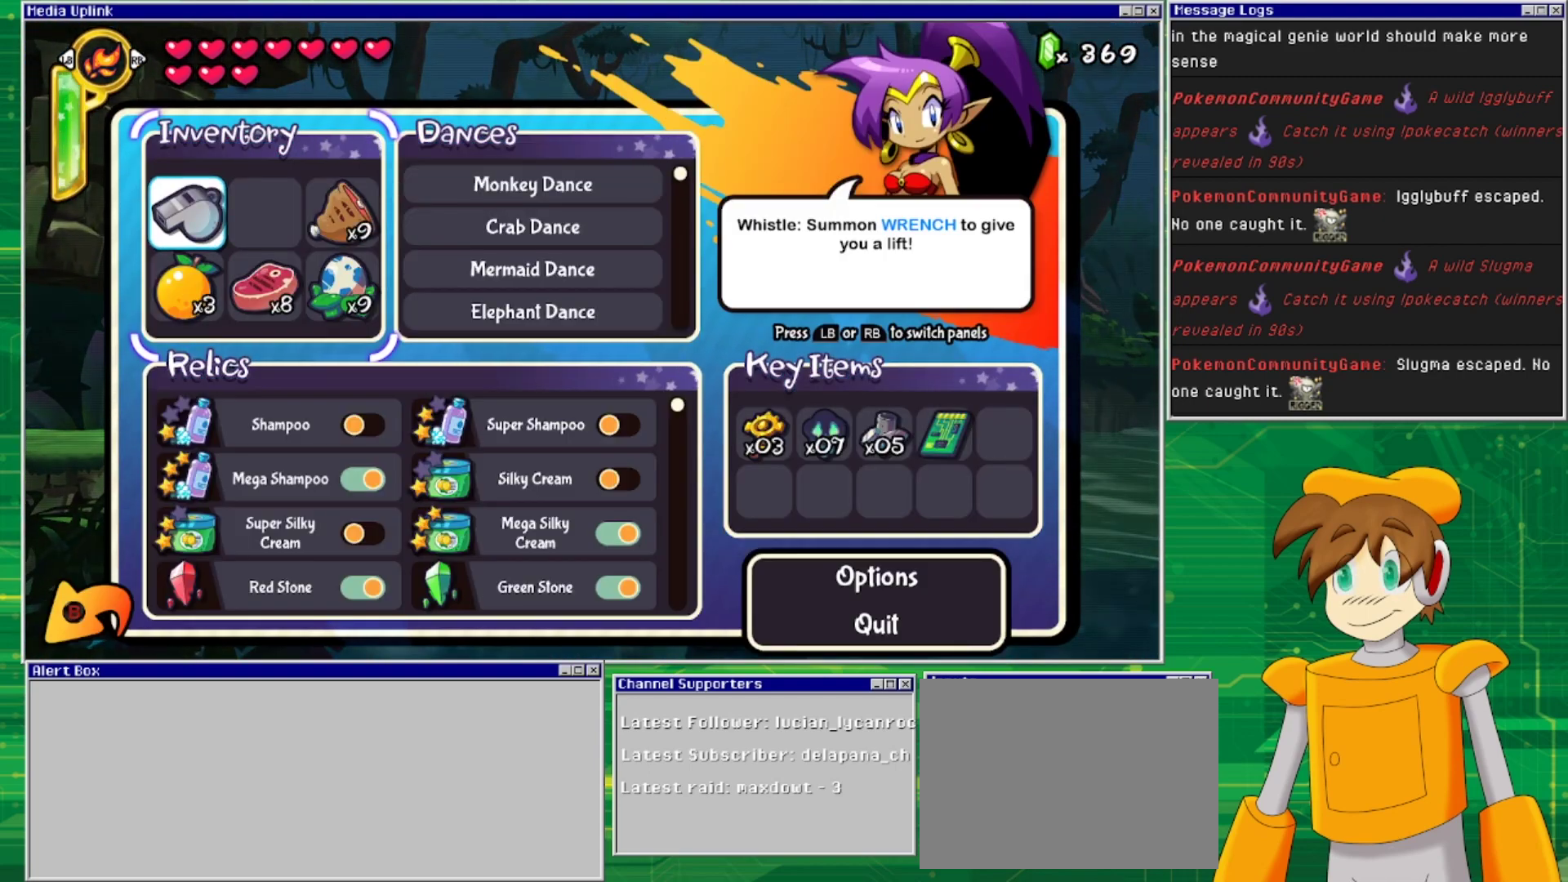
{"buttons": [], "events": []}
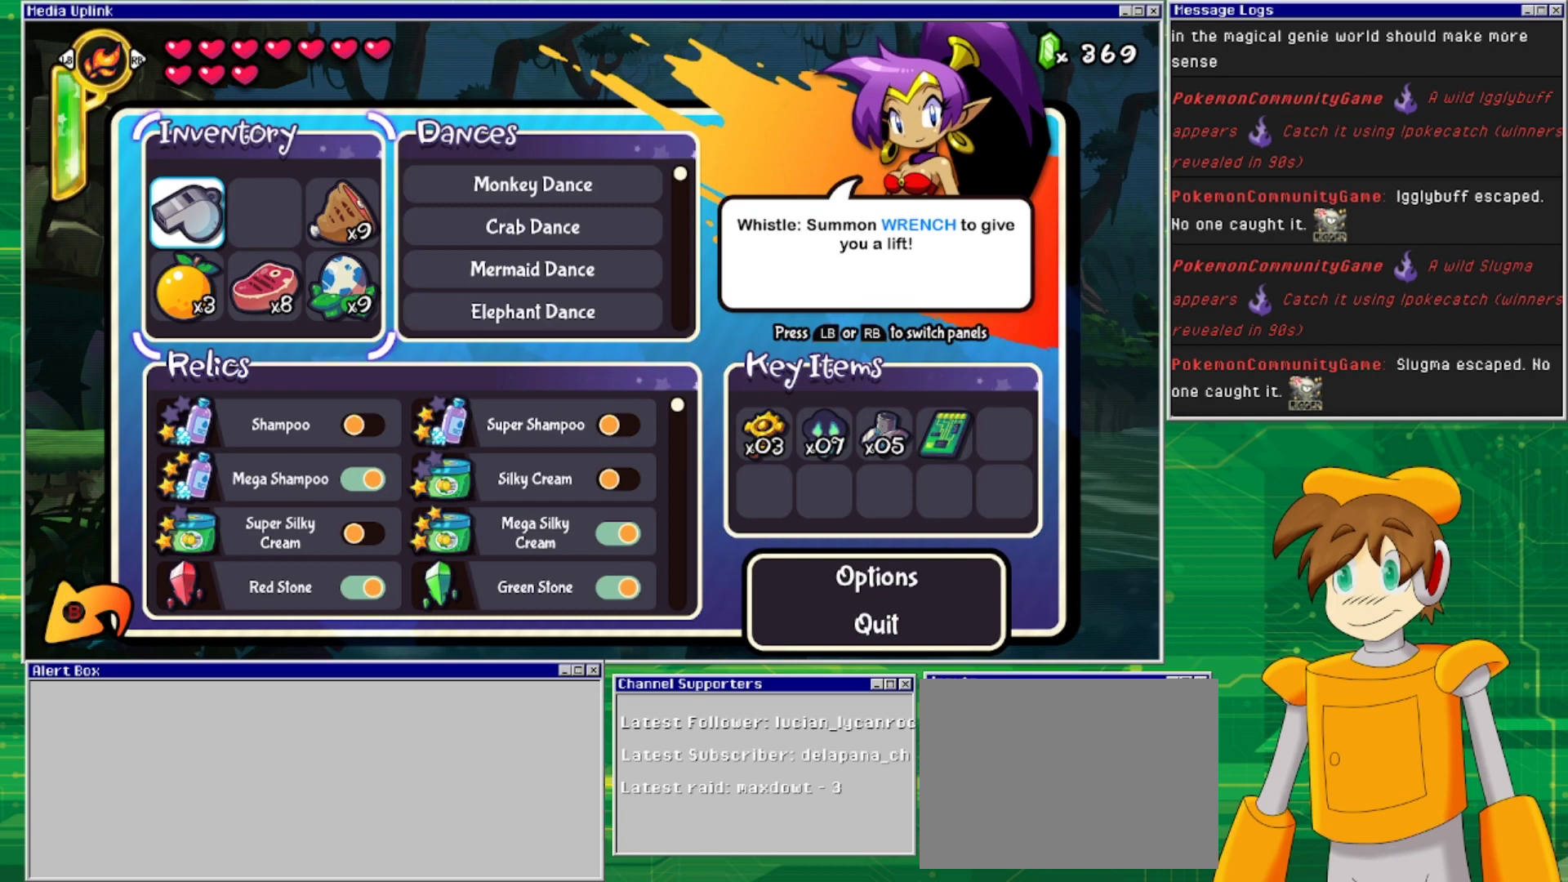
{"buttons": [], "events": []}